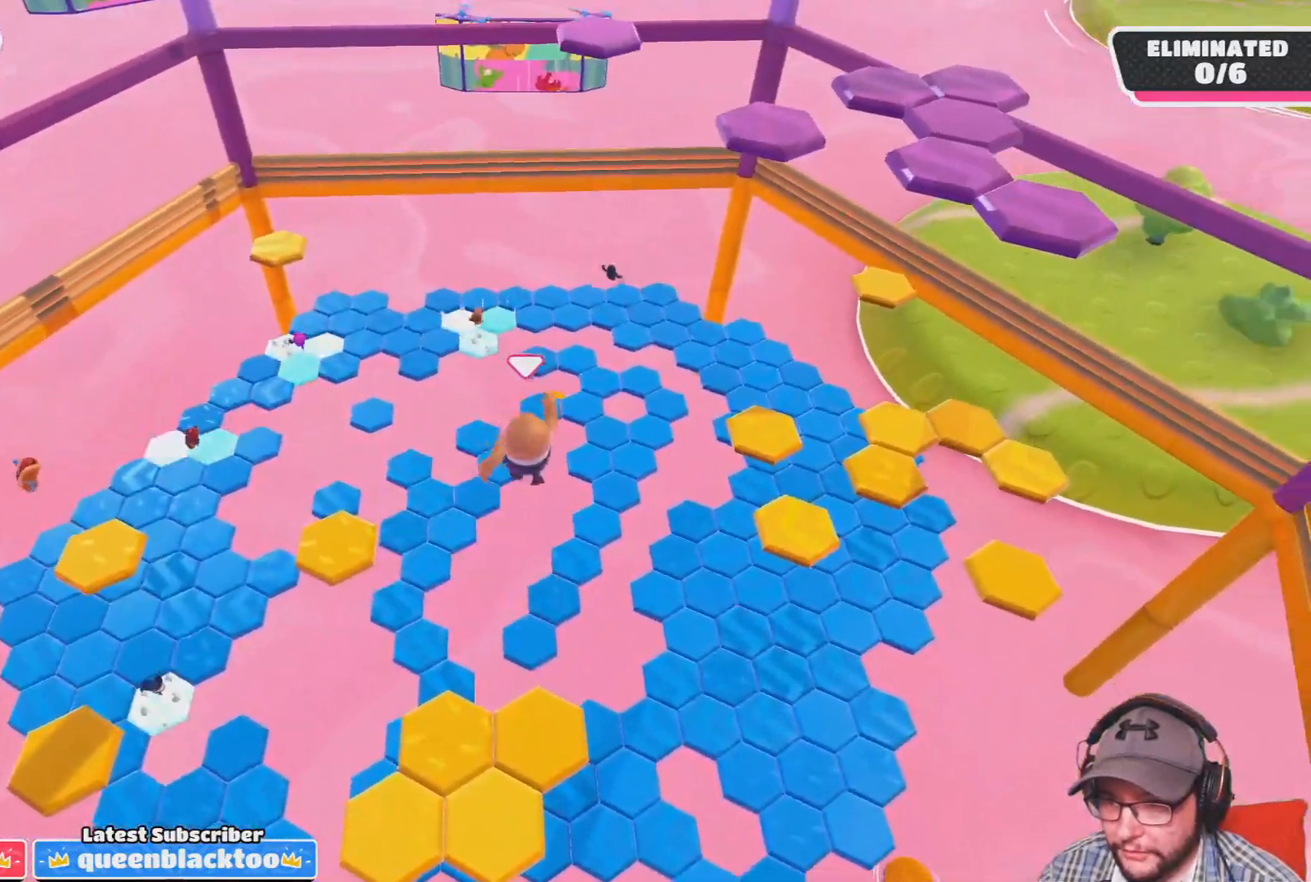
Gameplay with a controller (PlayStation layout); each line is a JSON object with the inputs held at the frame after it. "events" lists button and stick changes between this image and that frame as [ms after this image, input, new state], when the widget could be followed in between.
{"buttons": [], "left_stick": "right", "right_stick": "center", "events": [[34, "left_stick", "center"], [167, "right_stick", "center"], [434, "left_stick", "right"]]}
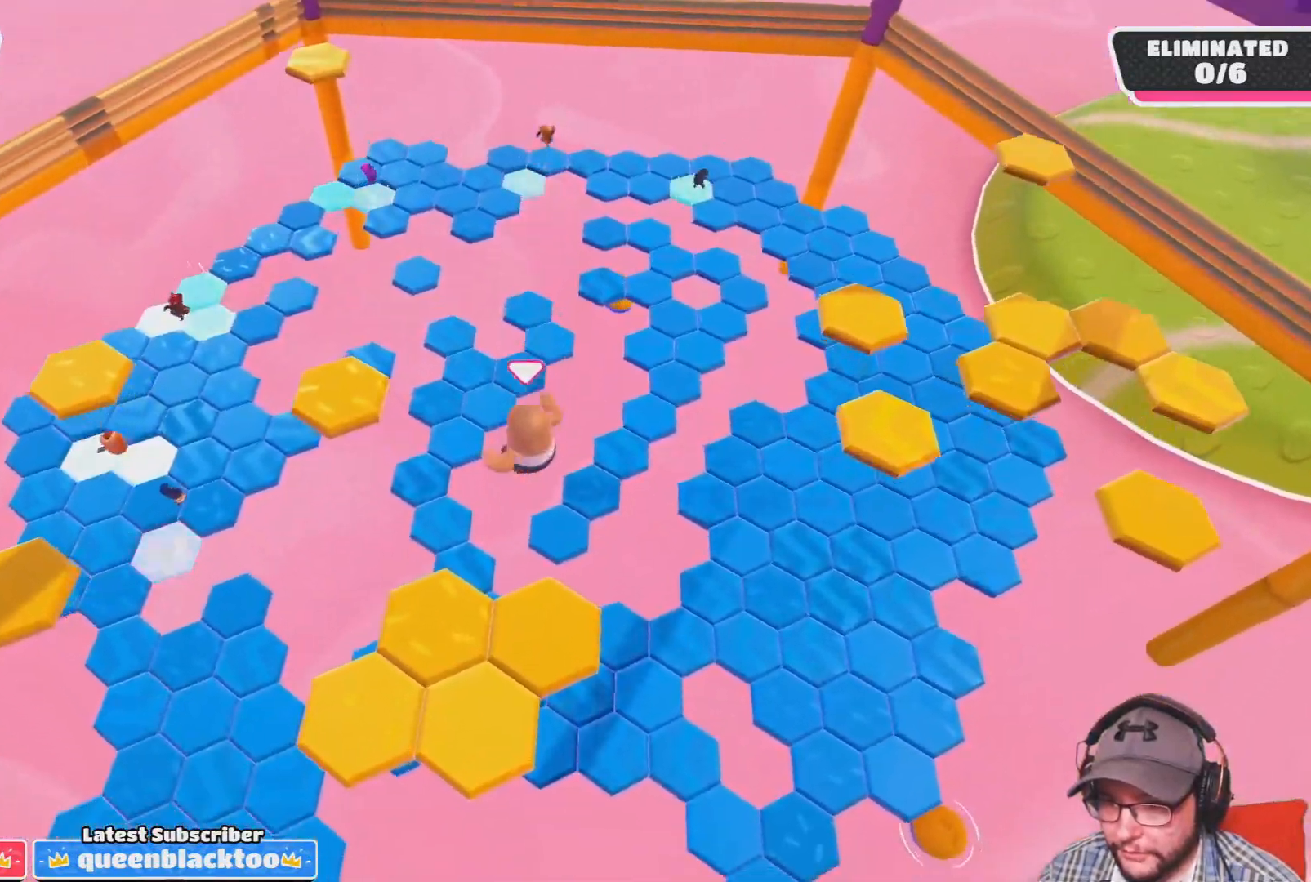
{"buttons": [], "left_stick": "center", "right_stick": "center", "events": [[67, "left_stick", "up-right"], [133, "right_stick", "down-left"], [167, "left_stick", "center"], [334, "right_stick", "center"]]}
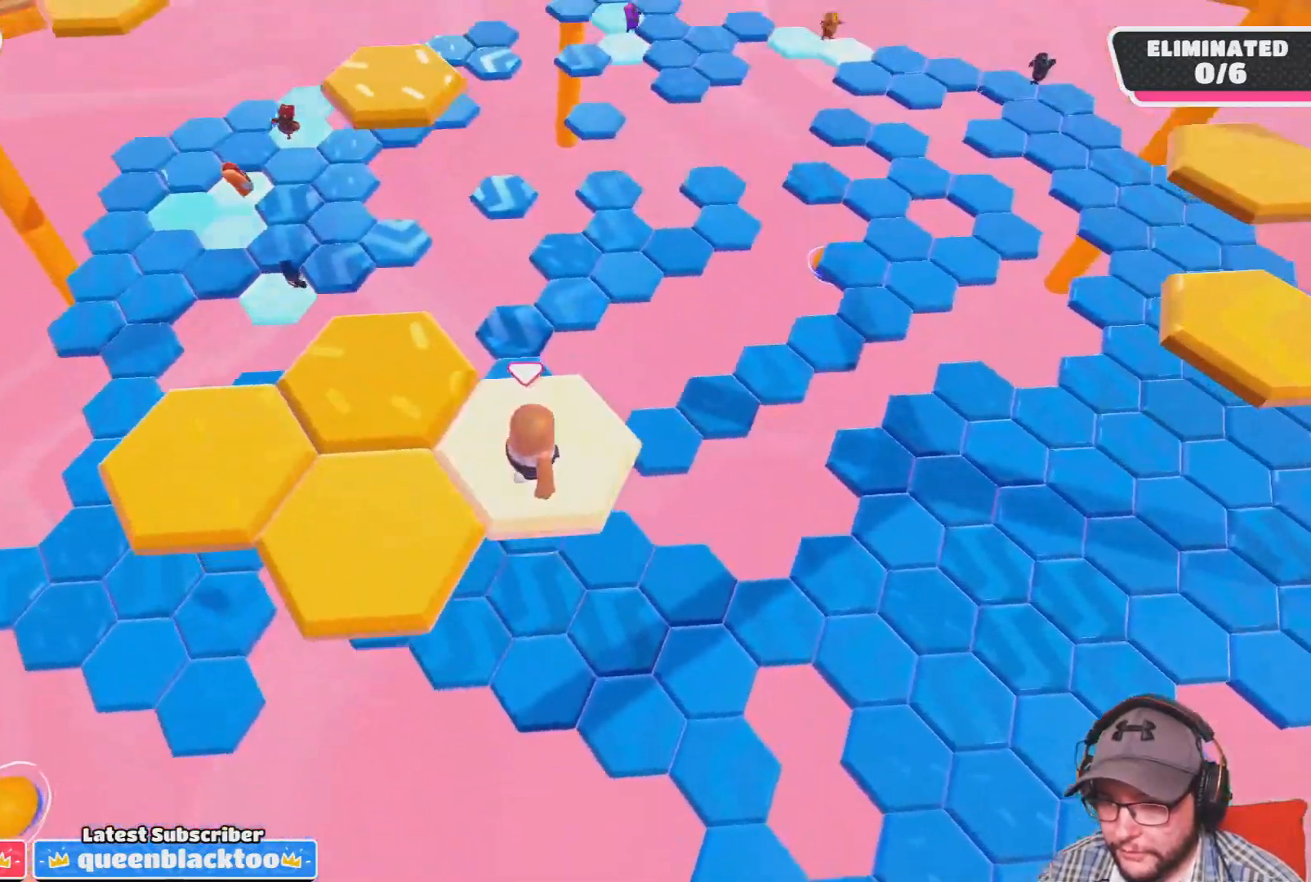
{"buttons": [], "left_stick": "center", "right_stick": "center", "events": [[201, "left_stick", "left"], [301, "CROSS", "down"], [334, "left_stick", "down-left"], [468, "CROSS", "up"], [501, "left_stick", "center"]]}
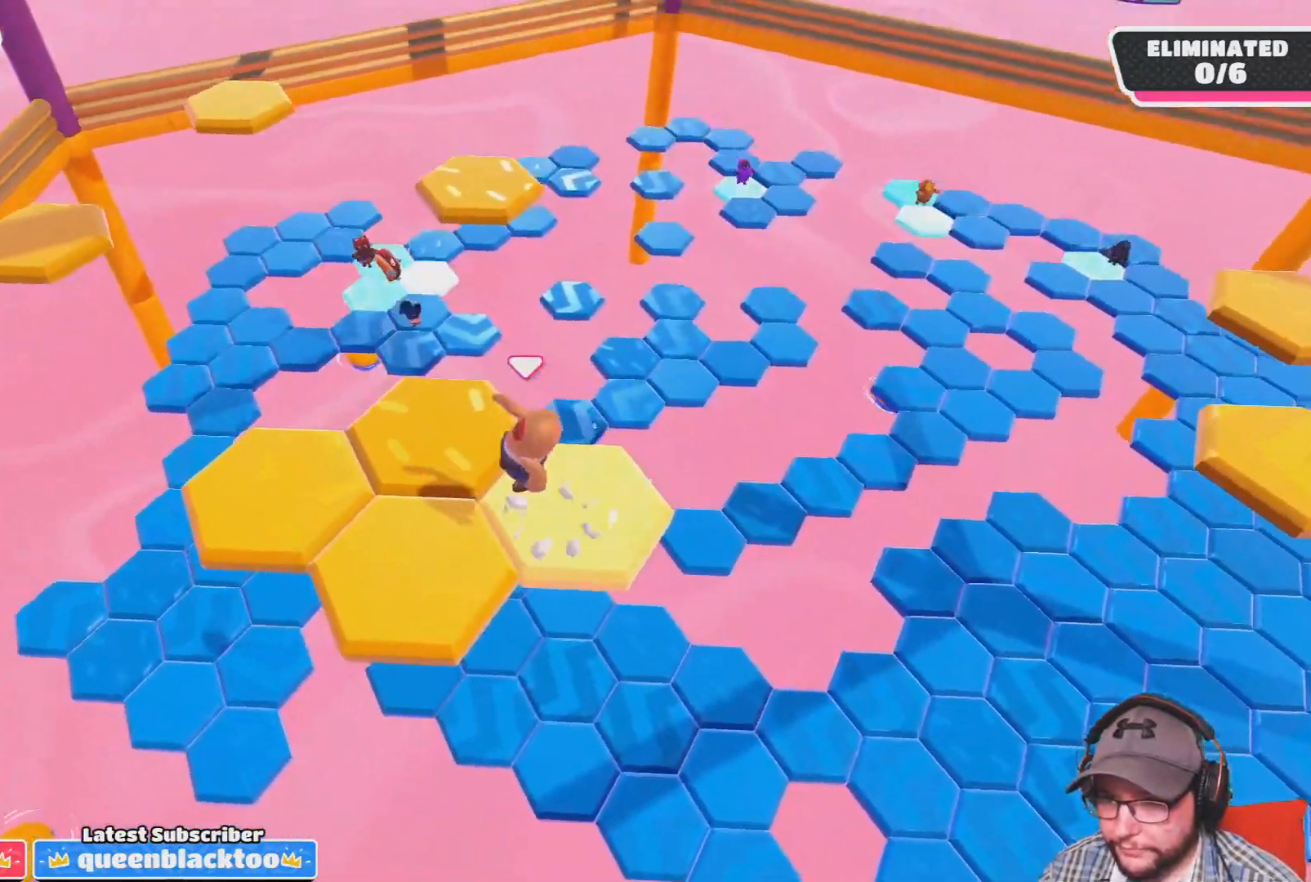
{"buttons": [], "left_stick": "center", "right_stick": "up-right", "events": [[267, "right_stick", "up-right"]]}
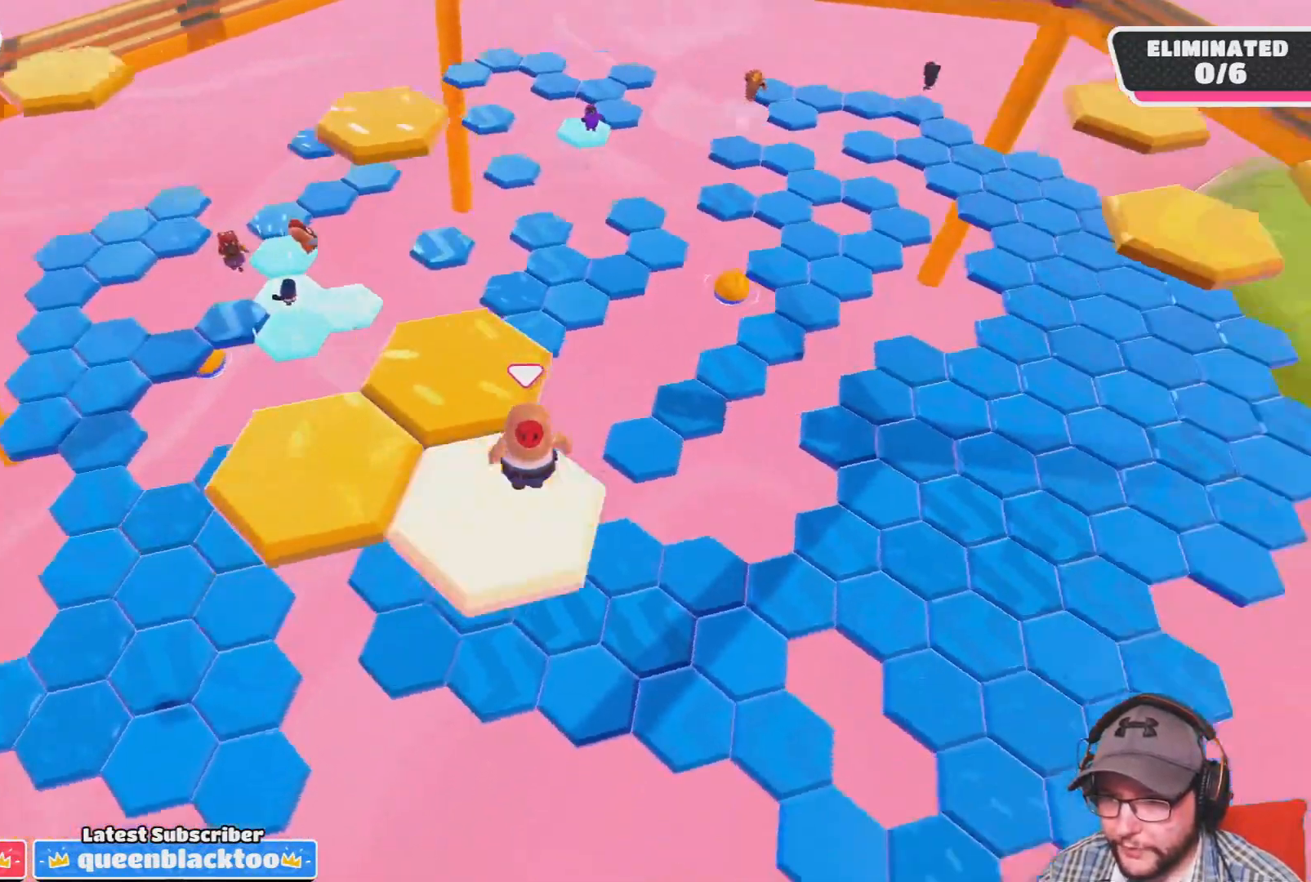
{"buttons": ["CROSS"], "left_stick": "left", "right_stick": "center", "events": [[34, "right_stick", "center"], [267, "left_stick", "left"], [468, "CROSS", "down"]]}
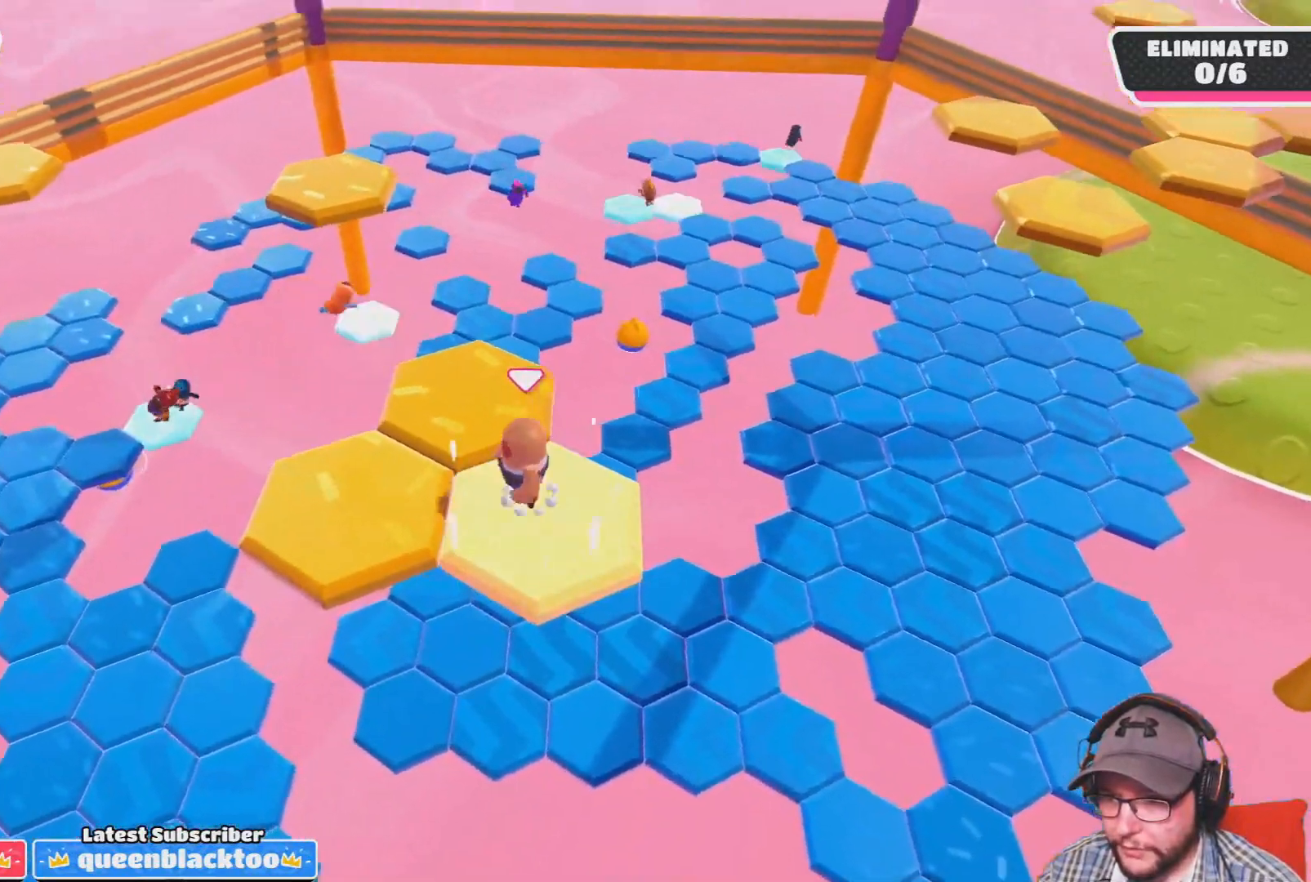
{"buttons": [], "left_stick": "center", "right_stick": "right", "events": [[100, "left_stick", "center"], [133, "CROSS", "up"], [467, "right_stick", "right"]]}
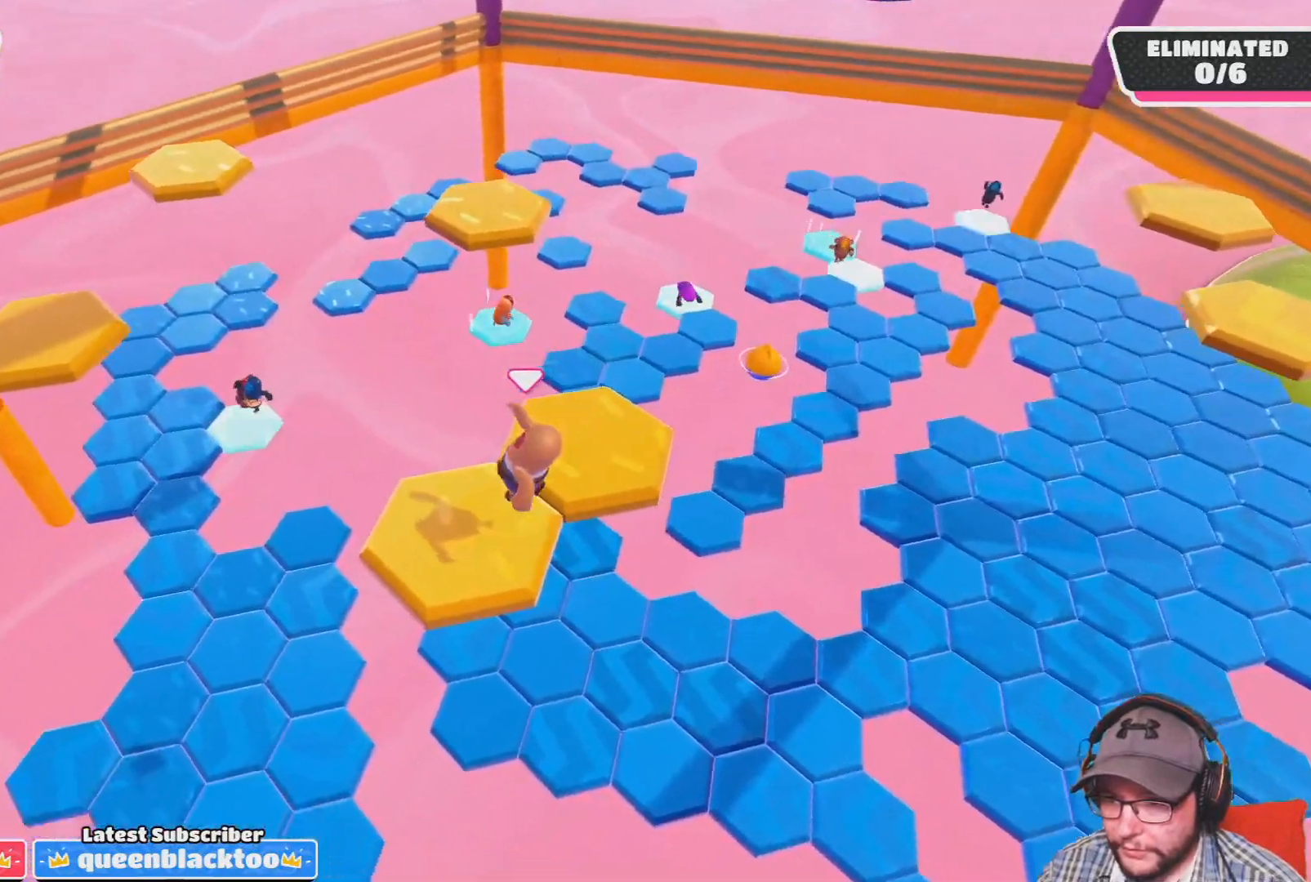
{"buttons": [], "left_stick": "up", "right_stick": "center", "events": [[201, "right_stick", "center"], [368, "left_stick", "up-right"], [501, "left_stick", "up"]]}
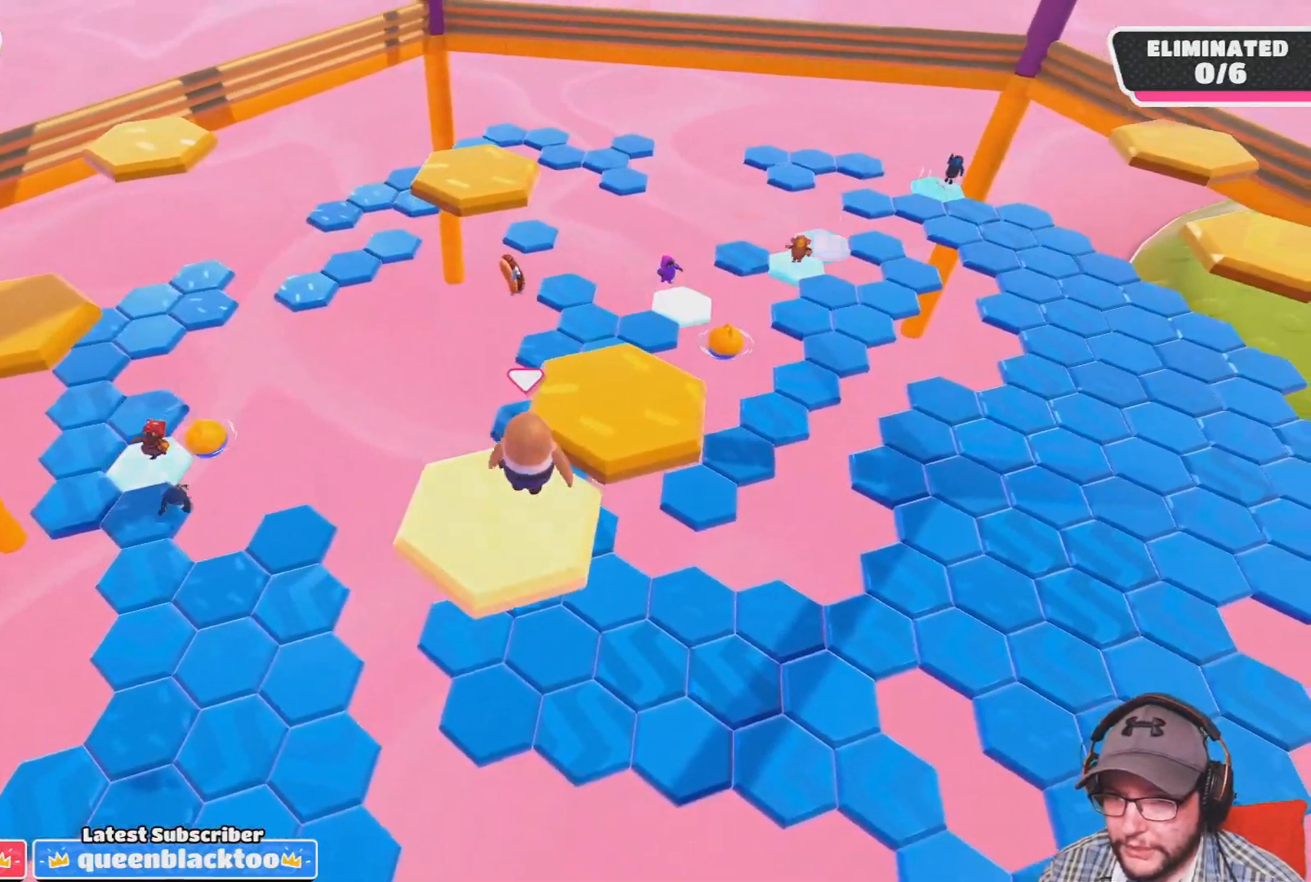
{"buttons": [], "left_stick": "right", "right_stick": "down", "events": [[33, "CROSS", "down"], [167, "CROSS", "up"], [167, "left_stick", "center"], [300, "left_stick", "right"], [400, "right_stick", "down"]]}
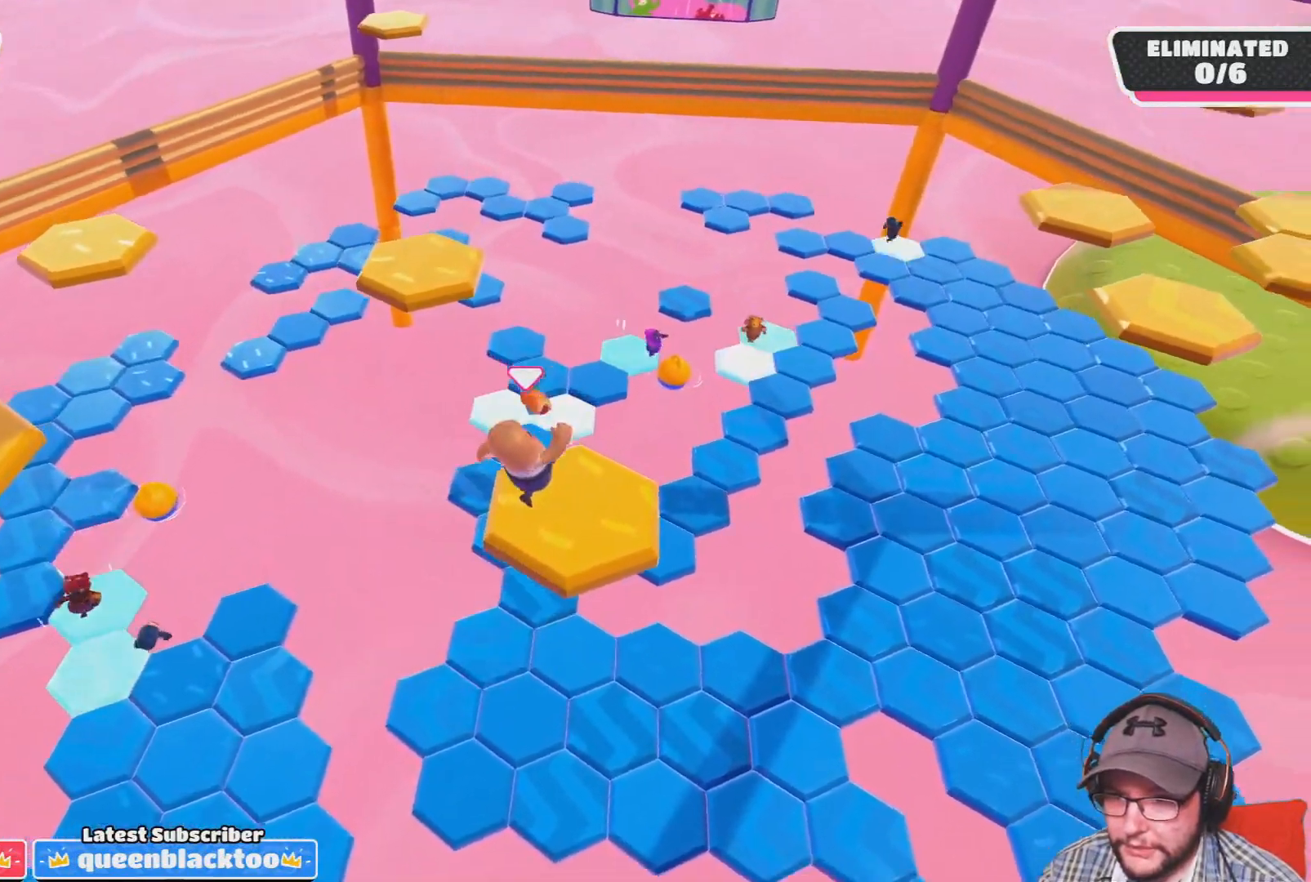
{"buttons": [], "left_stick": "up", "right_stick": "center", "events": [[34, "left_stick", "center"], [67, "right_stick", "center"], [301, "left_stick", "up"]]}
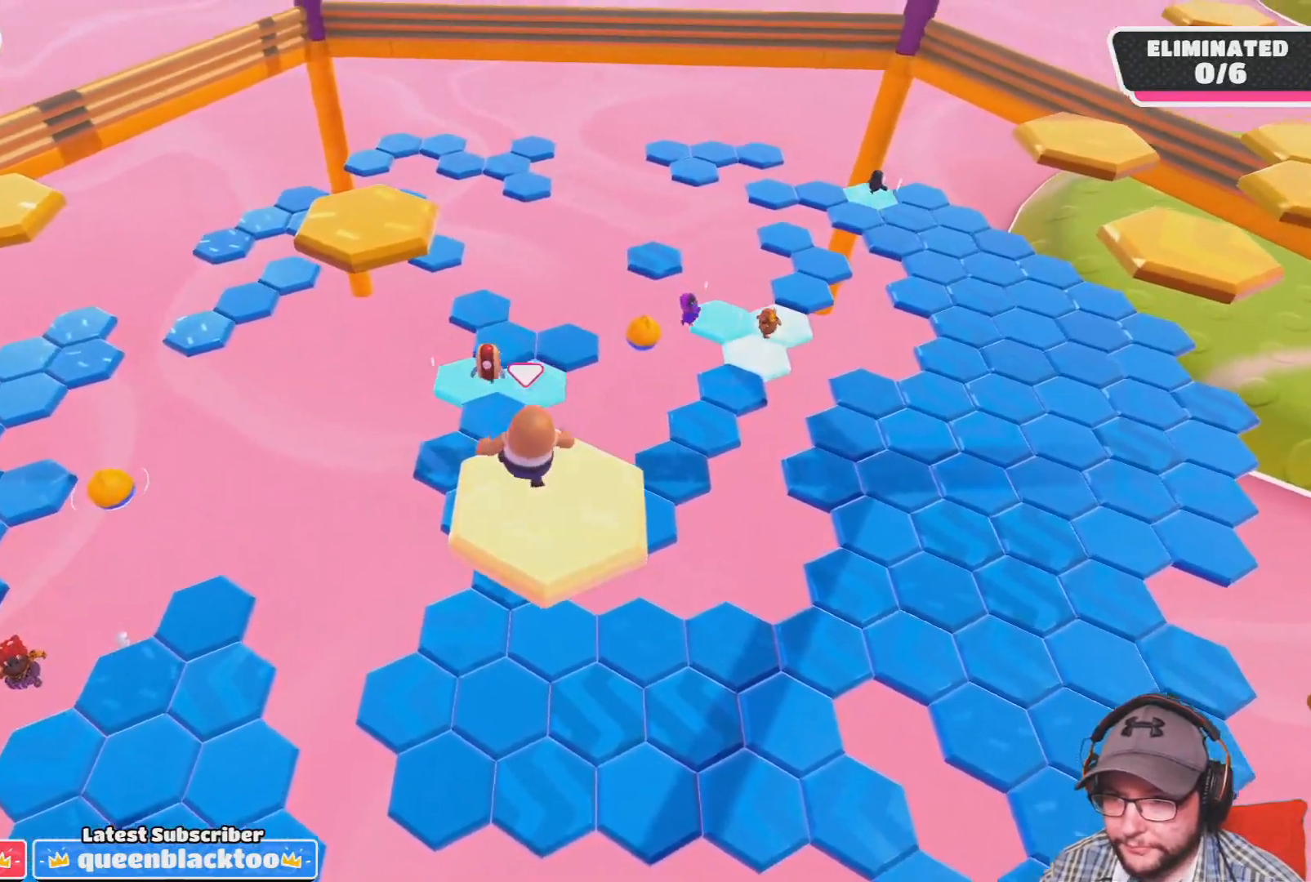
{"buttons": ["CROSS"], "left_stick": "up", "right_stick": "center", "events": [[234, "CROSS", "down"]]}
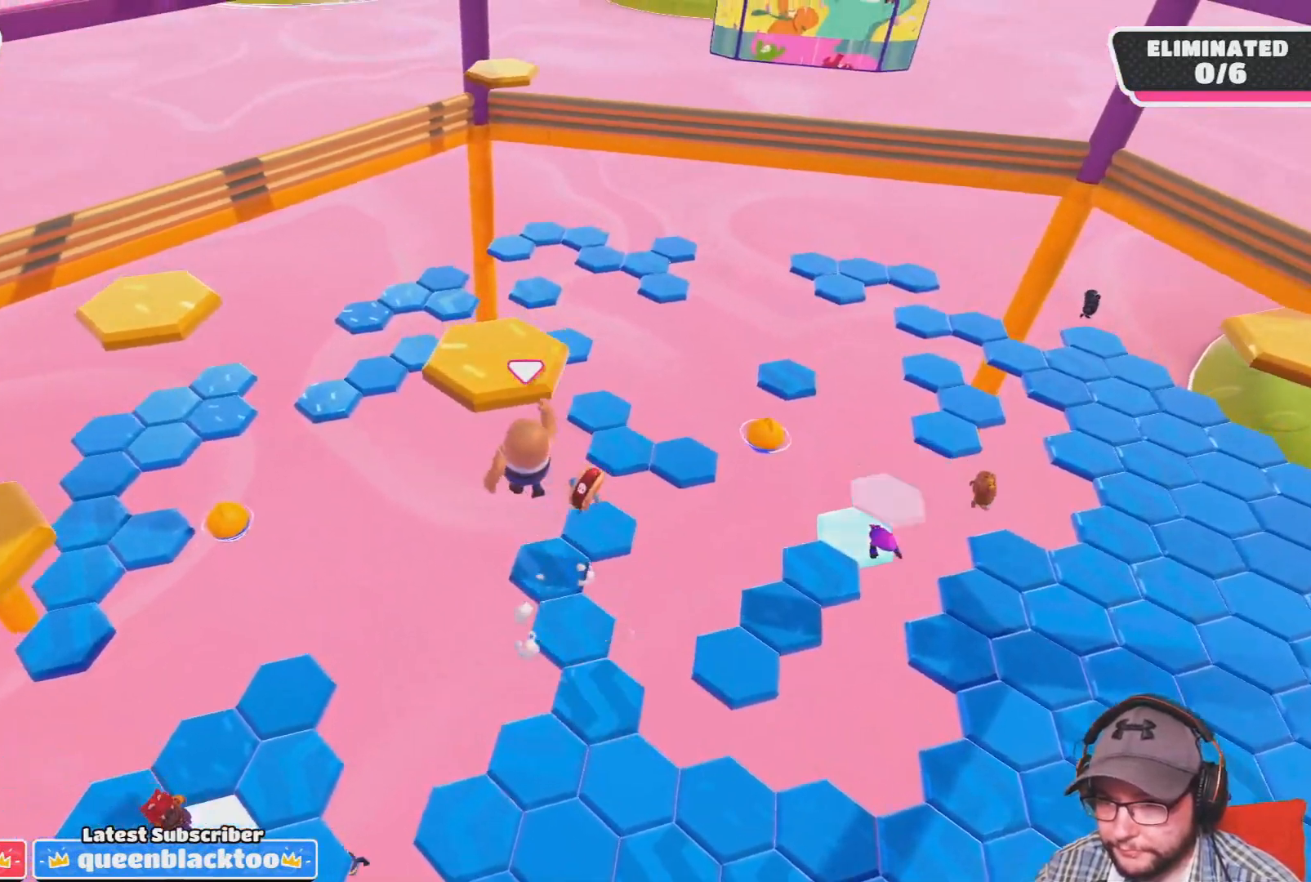
{"buttons": [], "left_stick": "up-right", "right_stick": "center", "events": [[67, "SQUARE", "down"], [301, "left_stick", "up-right"], [468, "CROSS", "up"], [468, "SQUARE", "up"]]}
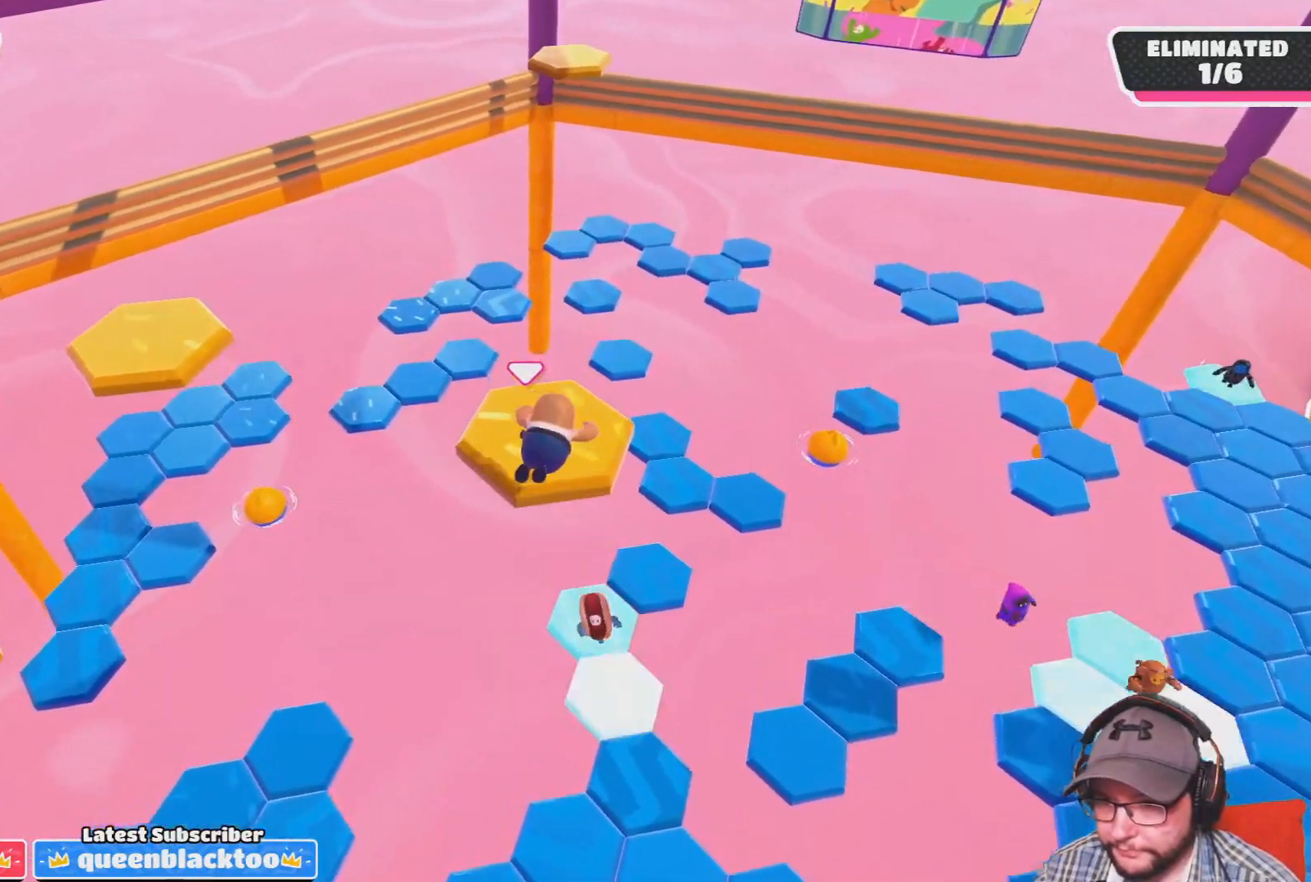
{"buttons": [], "left_stick": "up", "right_stick": "center", "events": [[100, "right_stick", "down"], [267, "left_stick", "right"], [400, "left_stick", "center"], [467, "left_stick", "up"], [500, "right_stick", "center"]]}
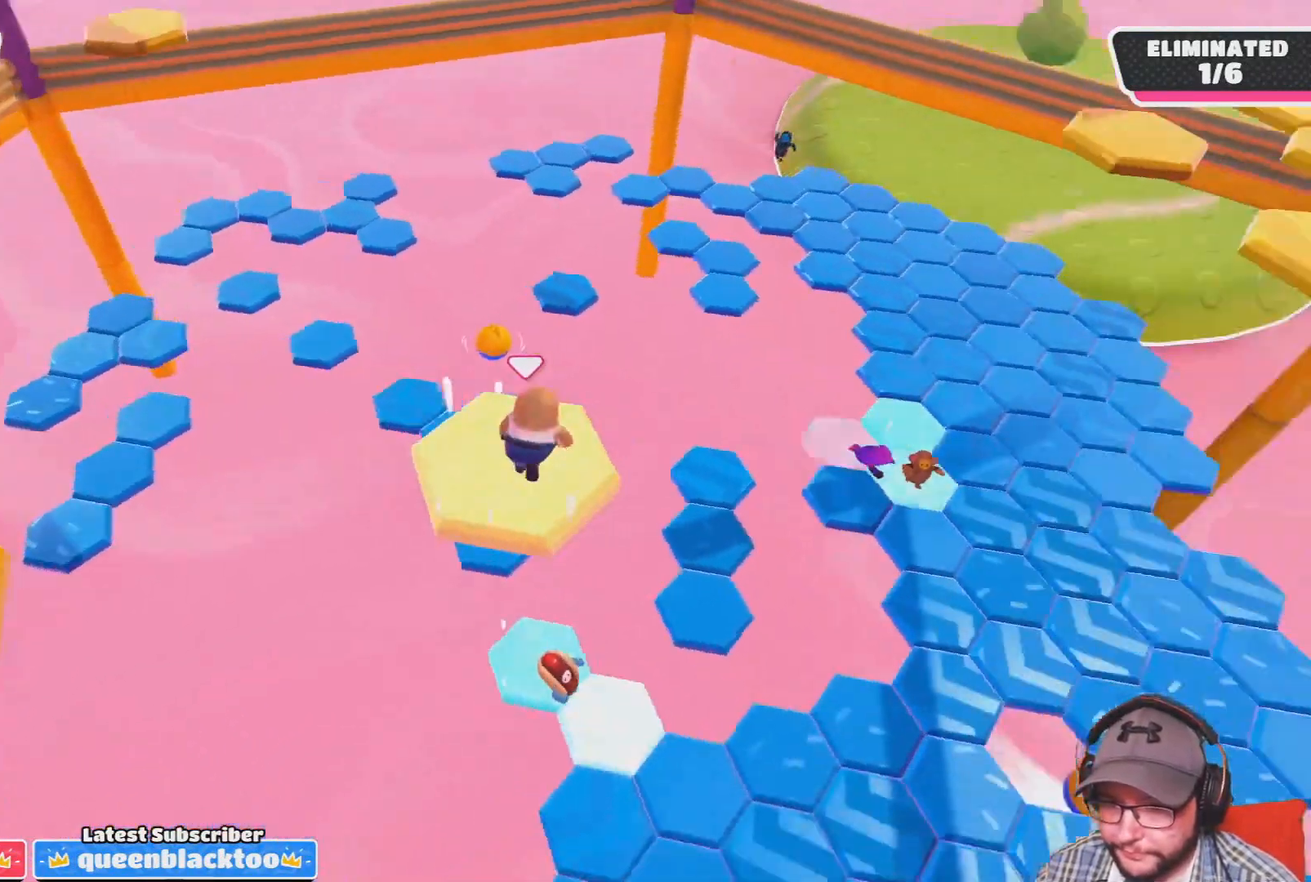
{"buttons": ["CROSS"], "left_stick": "up-right", "right_stick": "center", "events": [[67, "left_stick", "up-right"], [167, "CROSS", "down"]]}
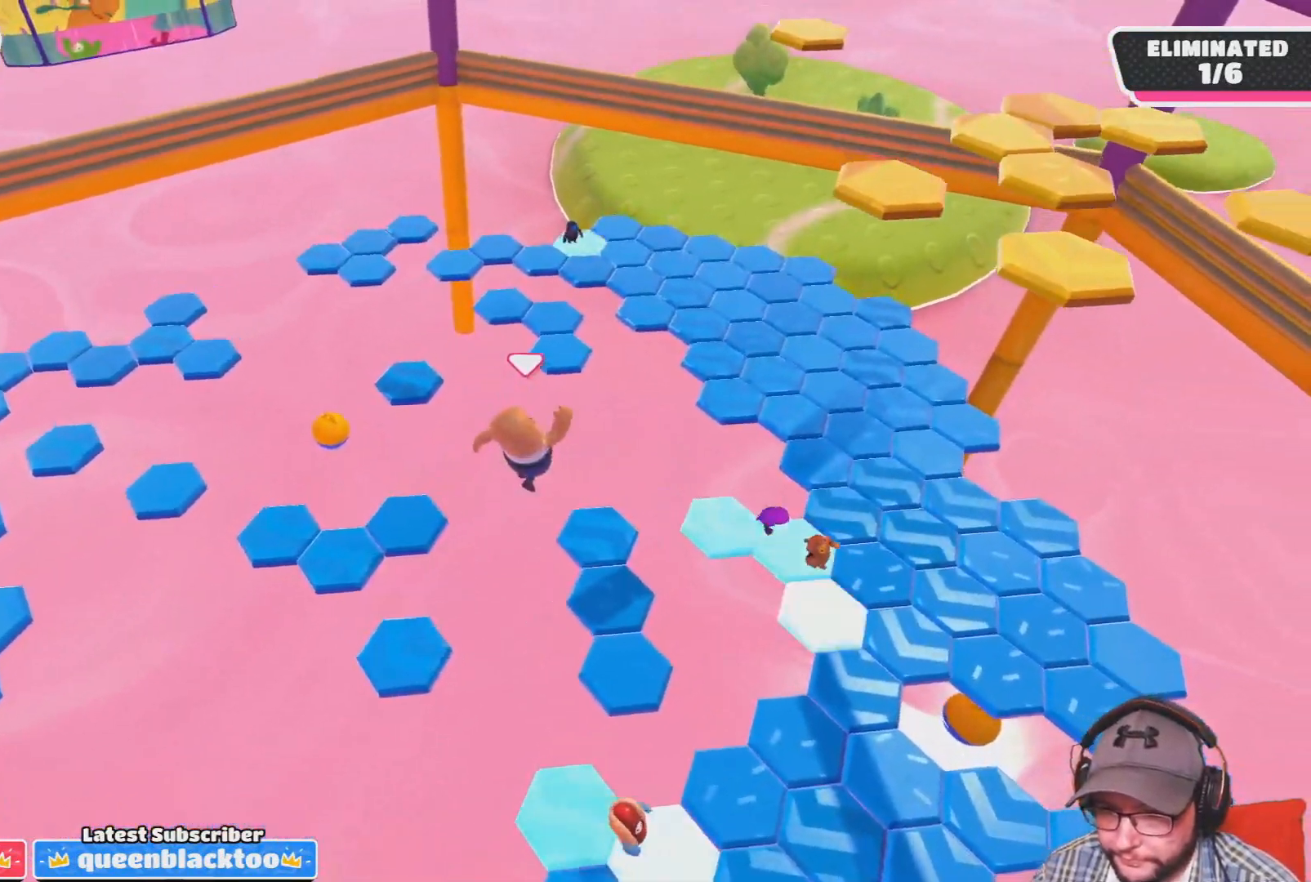
{"buttons": [], "left_stick": "up-right", "right_stick": "center", "events": [[33, "CROSS", "up"]]}
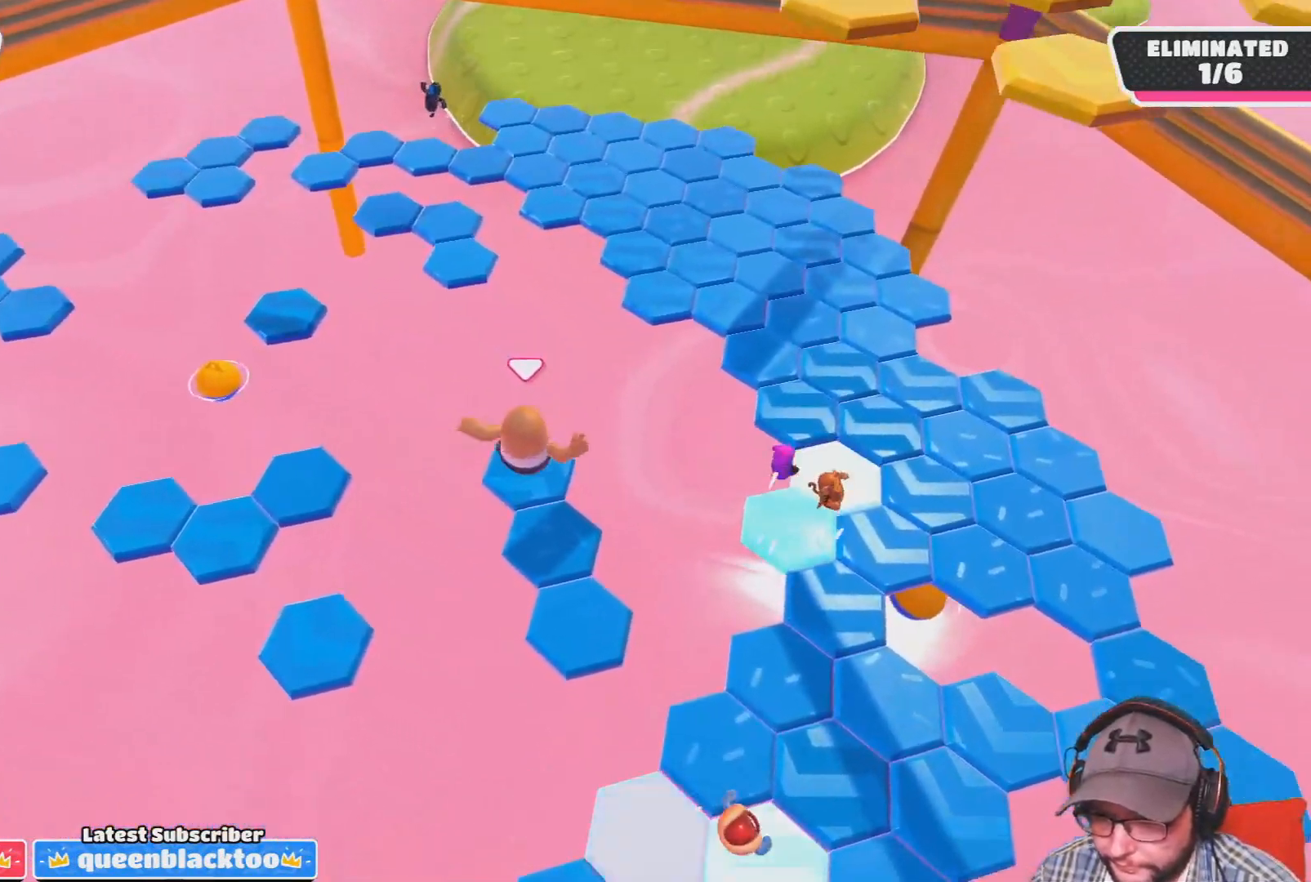
{"buttons": [], "left_stick": "up", "right_stick": "center", "events": [[34, "right_stick", "up-left"], [201, "right_stick", "center"], [401, "left_stick", "up"]]}
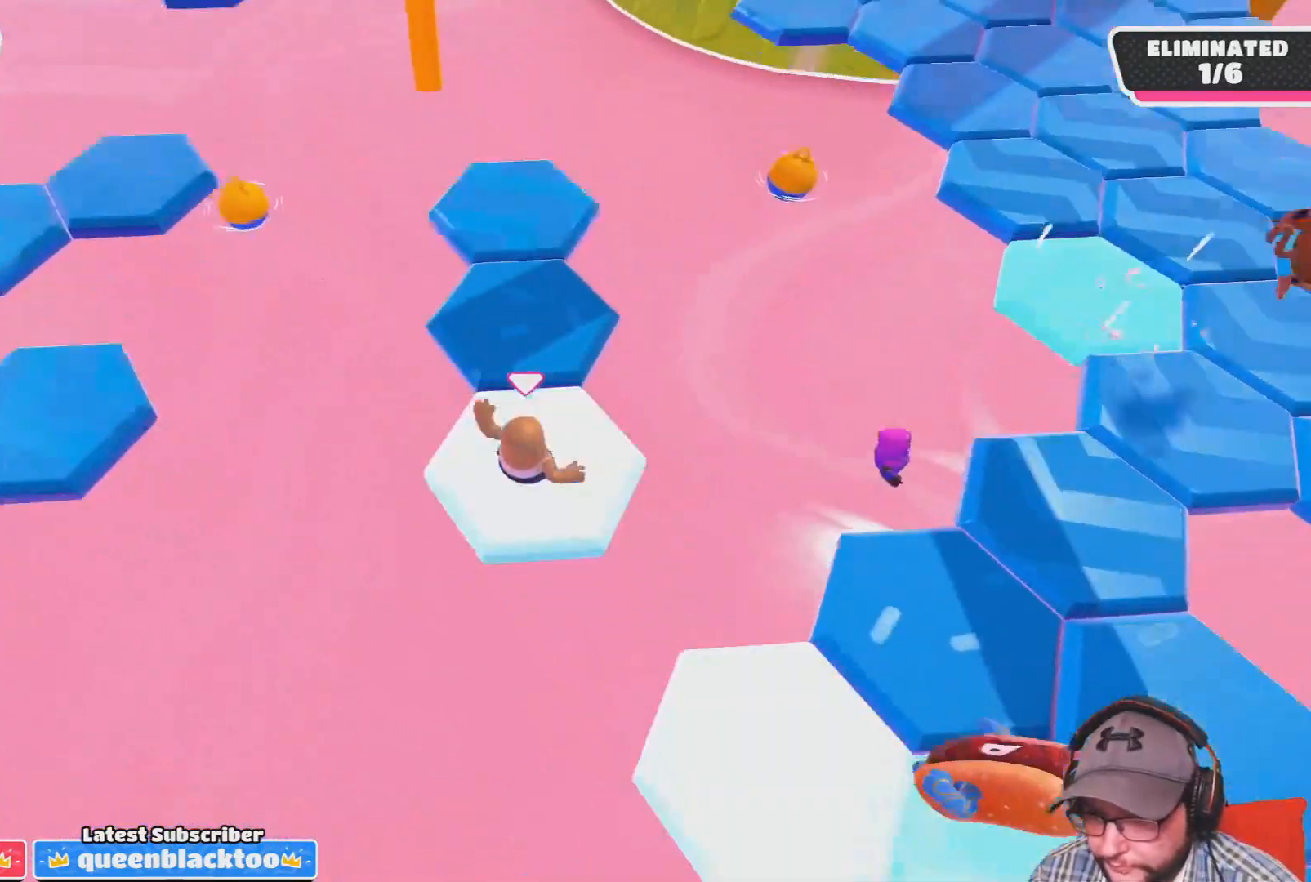
{"buttons": [], "left_stick": "up", "right_stick": "left", "events": [[467, "right_stick", "left"]]}
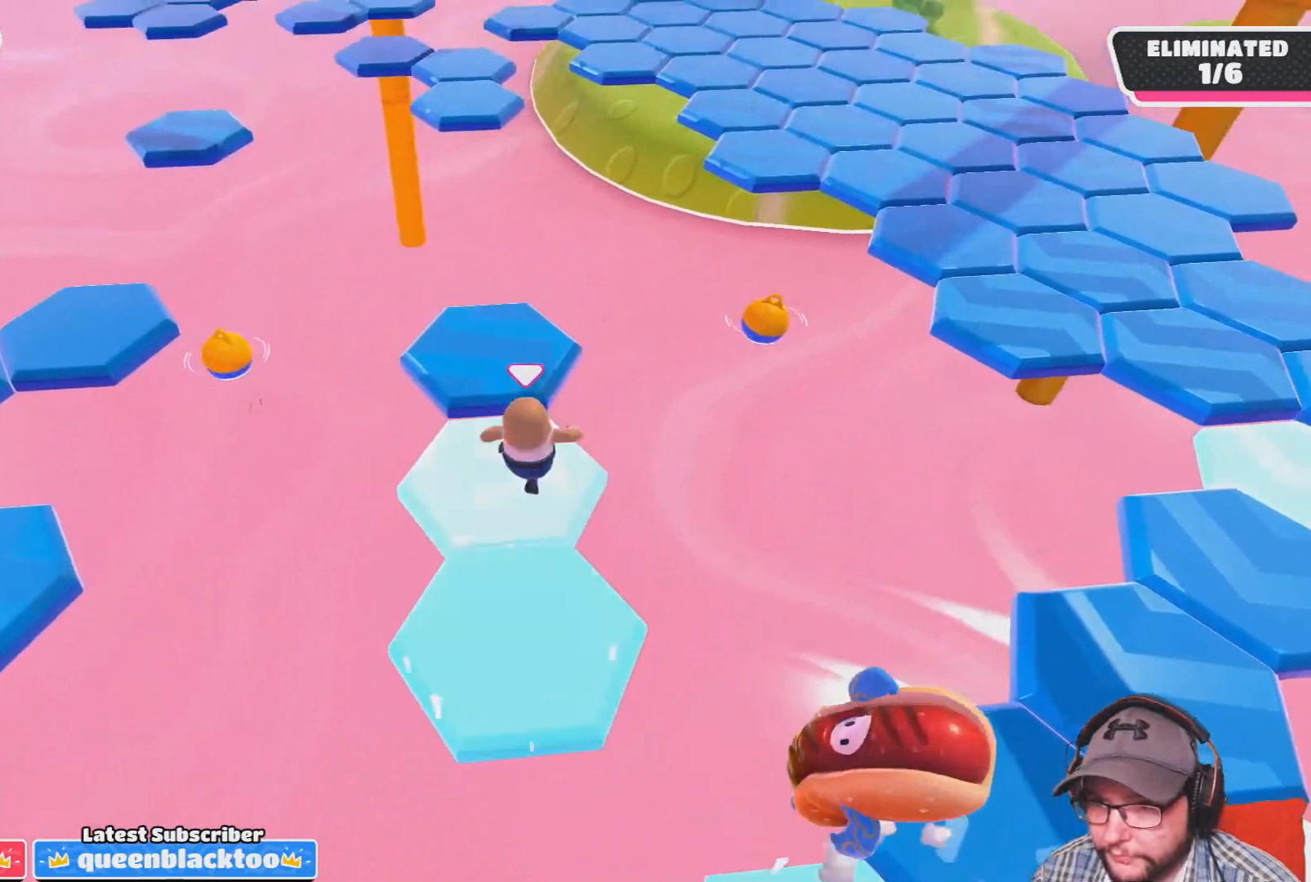
{"buttons": [], "left_stick": "up-left", "right_stick": "center", "events": [[167, "right_stick", "center"], [234, "left_stick", "up-left"]]}
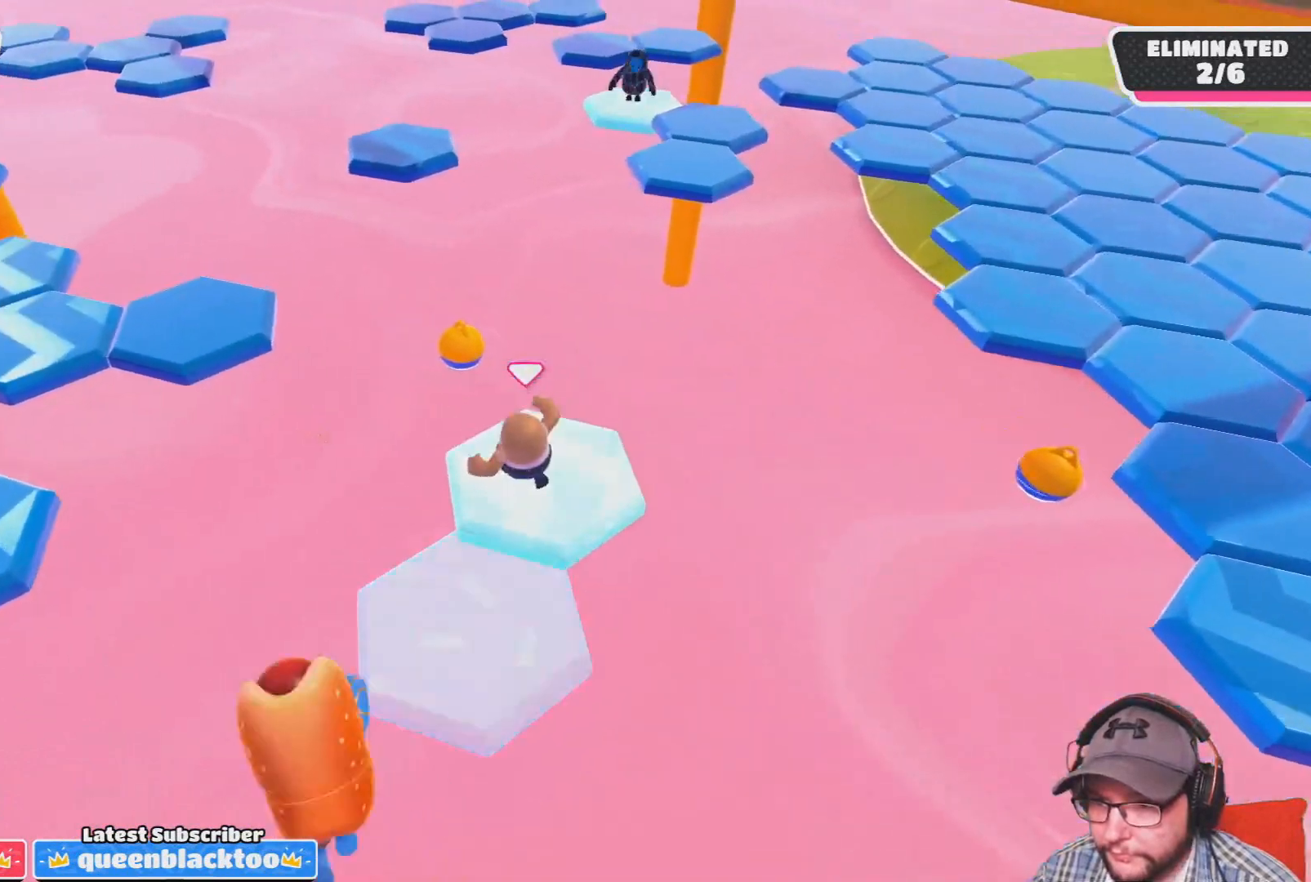
{"buttons": ["SQUARE"], "left_stick": "left", "right_stick": "center", "events": [[200, "CROSS", "down"], [433, "SQUARE", "down"], [433, "left_stick", "left"], [500, "CROSS", "up"]]}
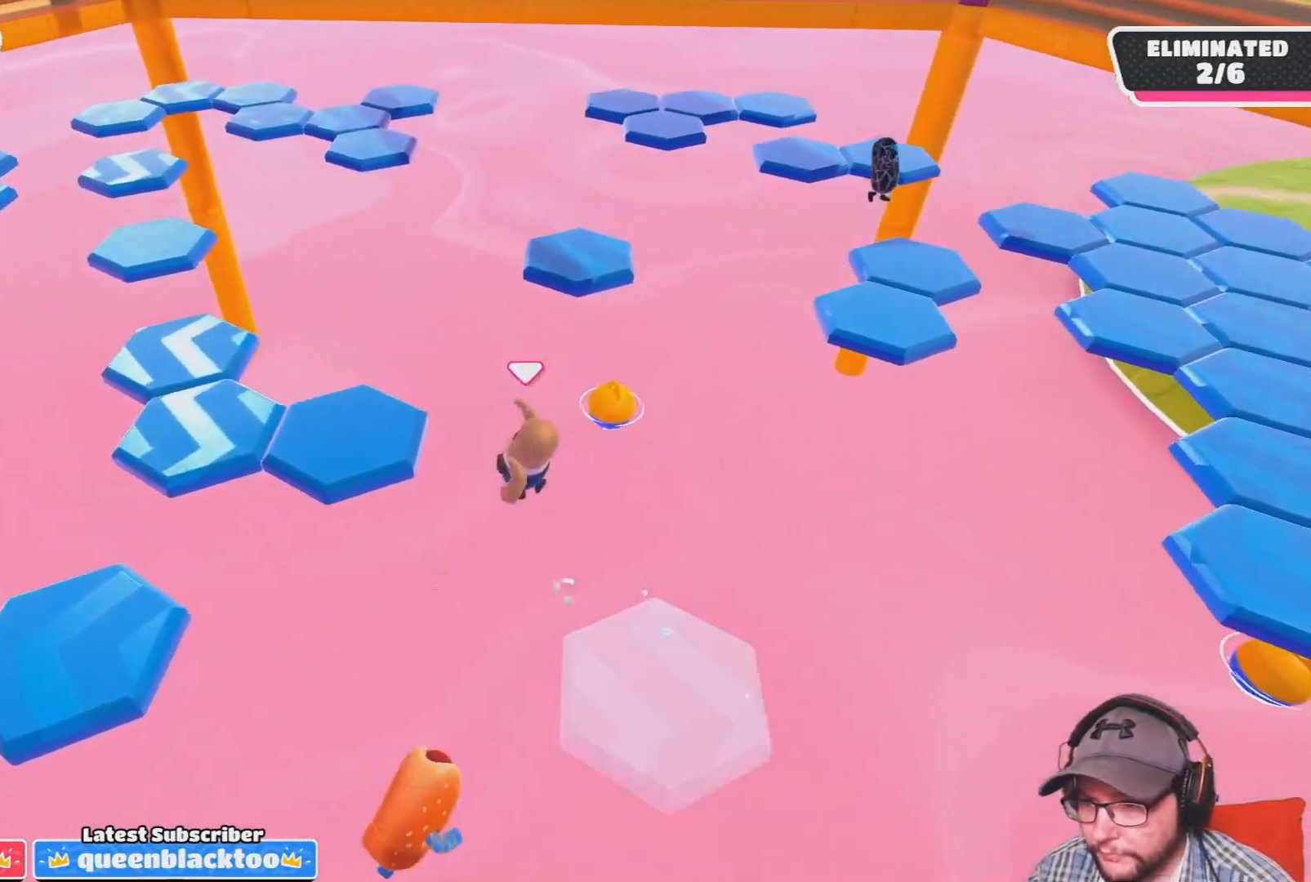
{"buttons": [], "left_stick": "center", "right_stick": "center", "events": [[100, "SQUARE", "up"], [134, "left_stick", "up"], [234, "left_stick", "center"], [334, "right_stick", "down"], [501, "right_stick", "center"]]}
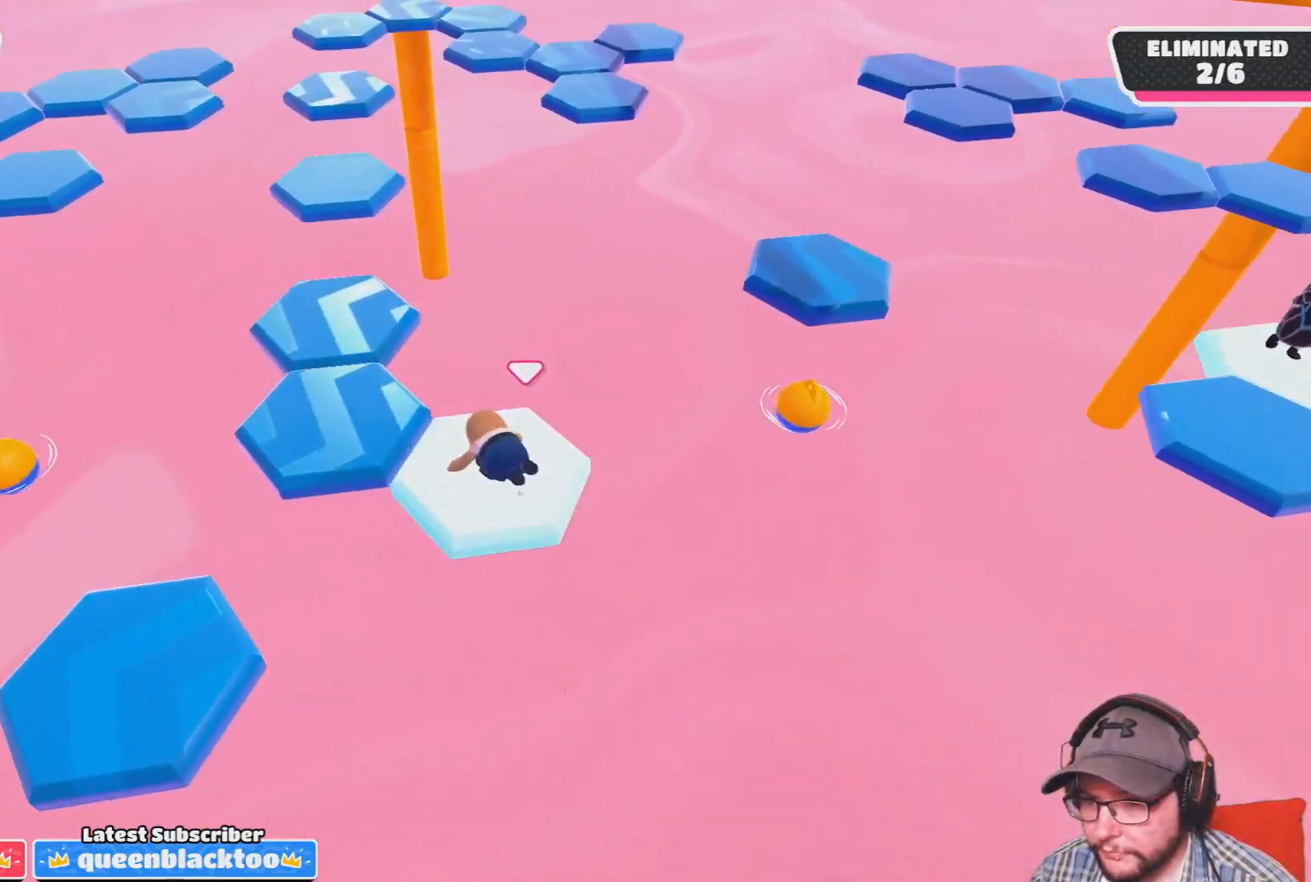
{"buttons": ["CROSS"], "left_stick": "left", "right_stick": "center", "events": [[300, "left_stick", "up-left"], [500, "CROSS", "down"], [500, "left_stick", "left"]]}
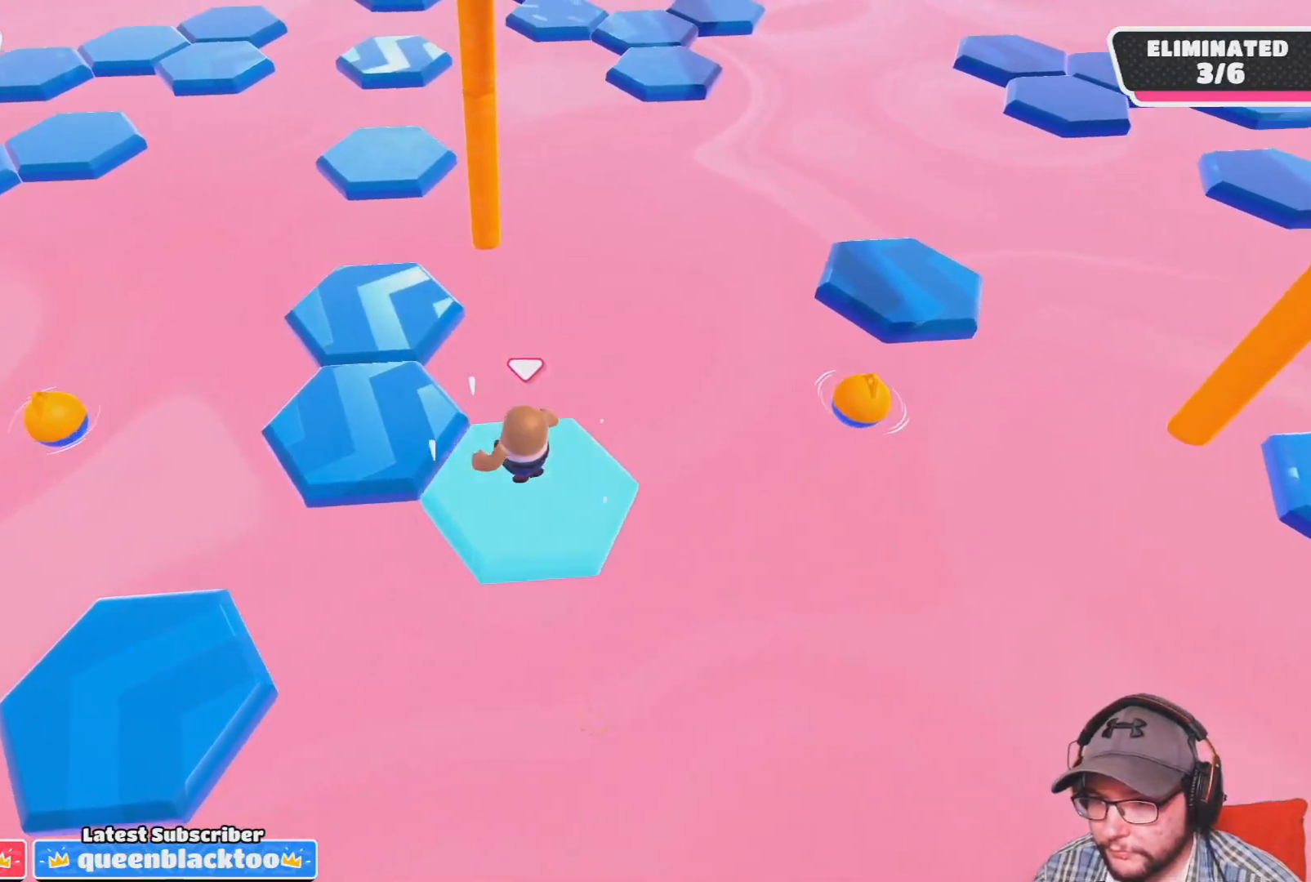
{"buttons": [], "left_stick": "center", "right_stick": "up", "events": [[134, "left_stick", "up-left"], [167, "CROSS", "up"], [267, "left_stick", "down"], [434, "left_stick", "center"], [434, "right_stick", "up"]]}
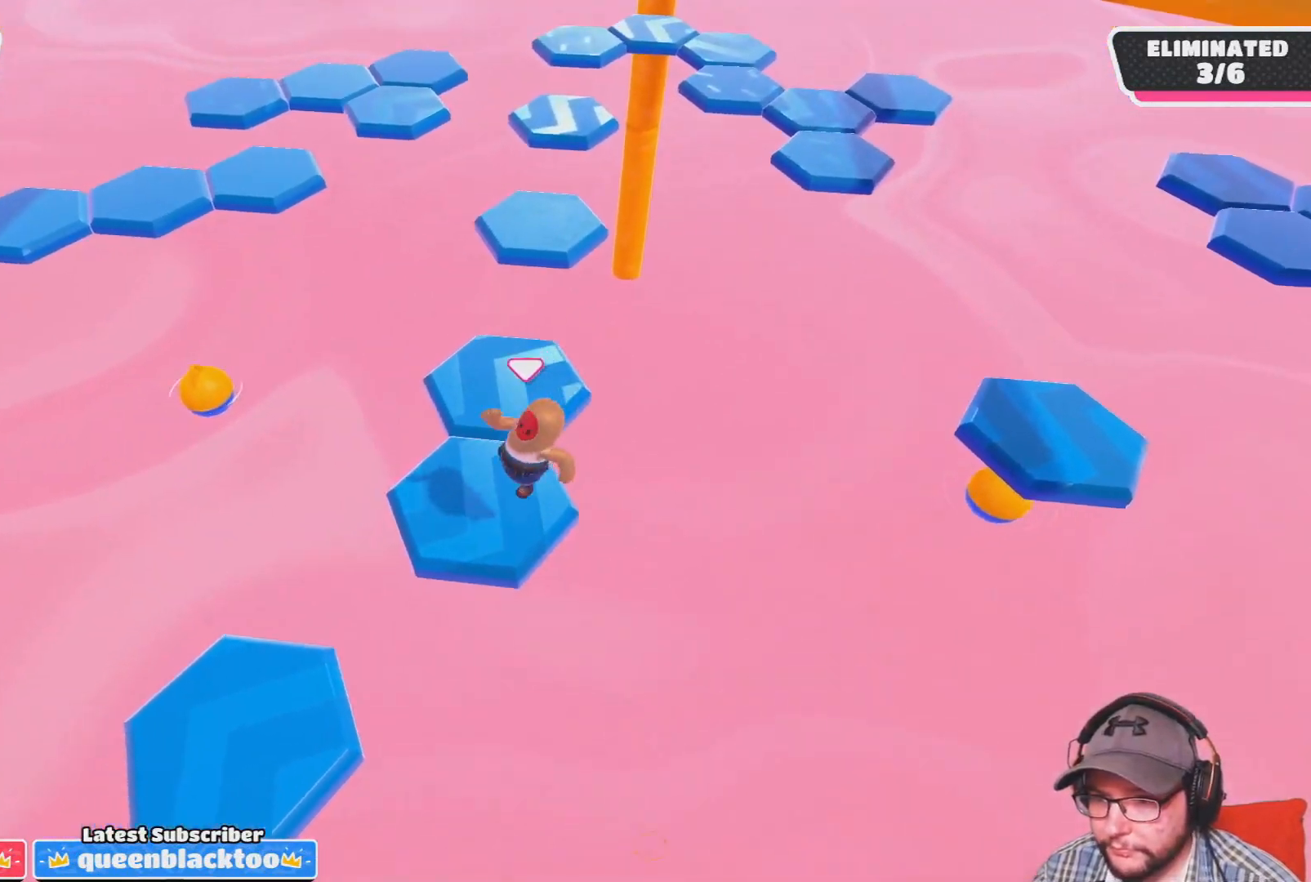
{"buttons": [], "left_stick": "up-left", "right_stick": "center", "events": [[66, "right_stick", "up-right"], [267, "right_stick", "center"], [400, "left_stick", "up-left"]]}
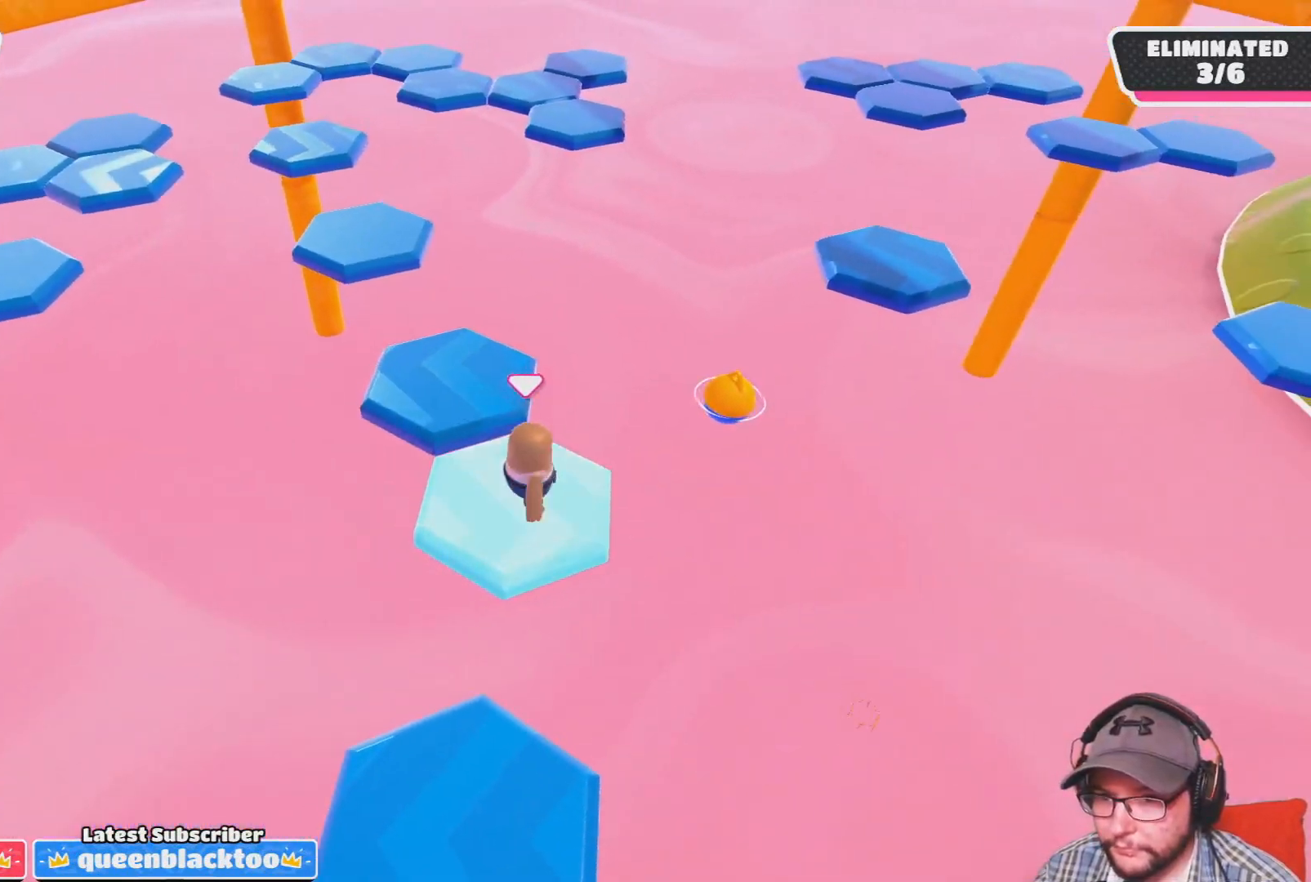
{"buttons": [], "left_stick": "center", "right_stick": "center", "events": [[67, "left_stick", "up"], [100, "CROSS", "down"], [267, "CROSS", "up"], [300, "left_stick", "center"]]}
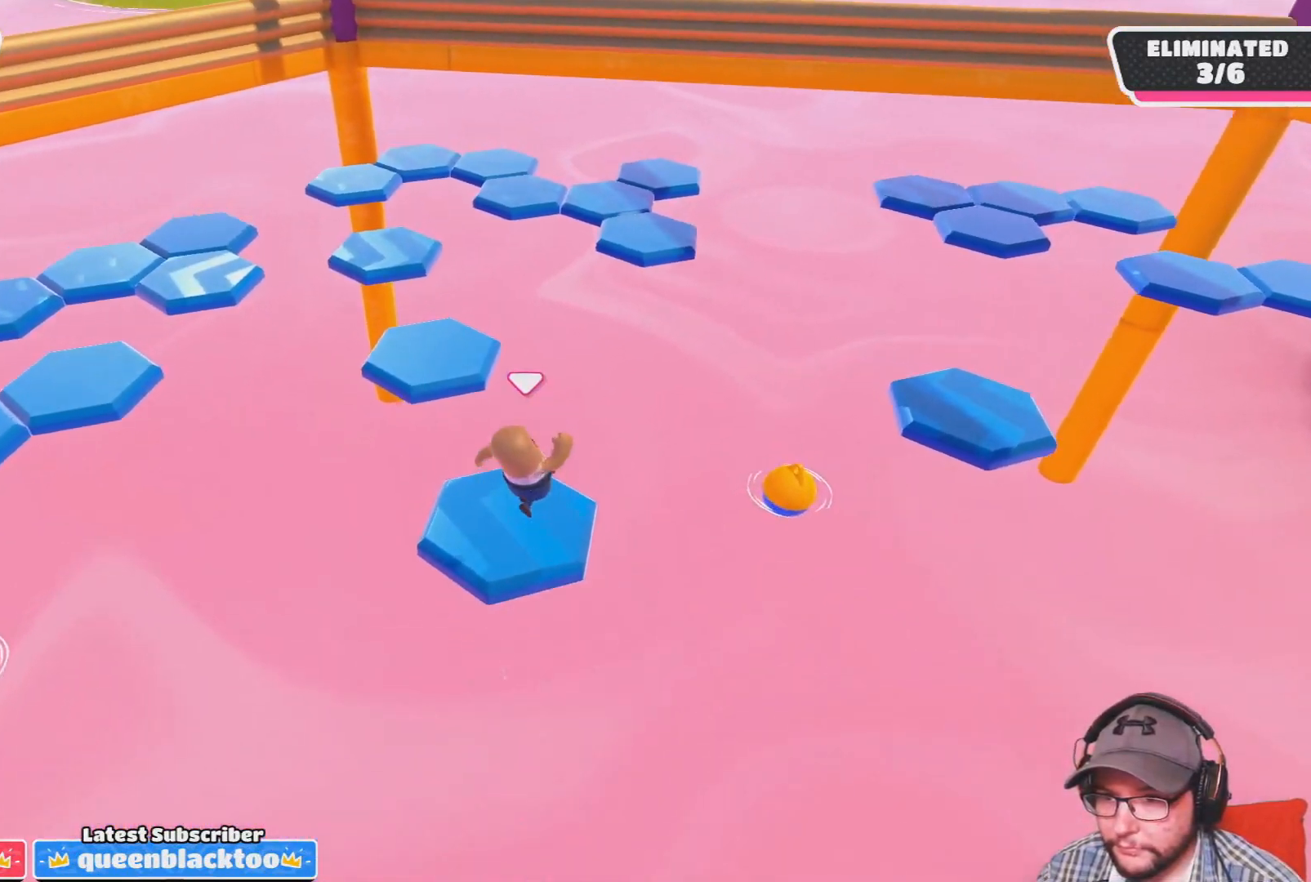
{"buttons": [], "left_stick": "up", "right_stick": "center", "events": [[33, "right_stick", "down"], [200, "left_stick", "up-left"], [200, "right_stick", "center"], [300, "left_stick", "up"]]}
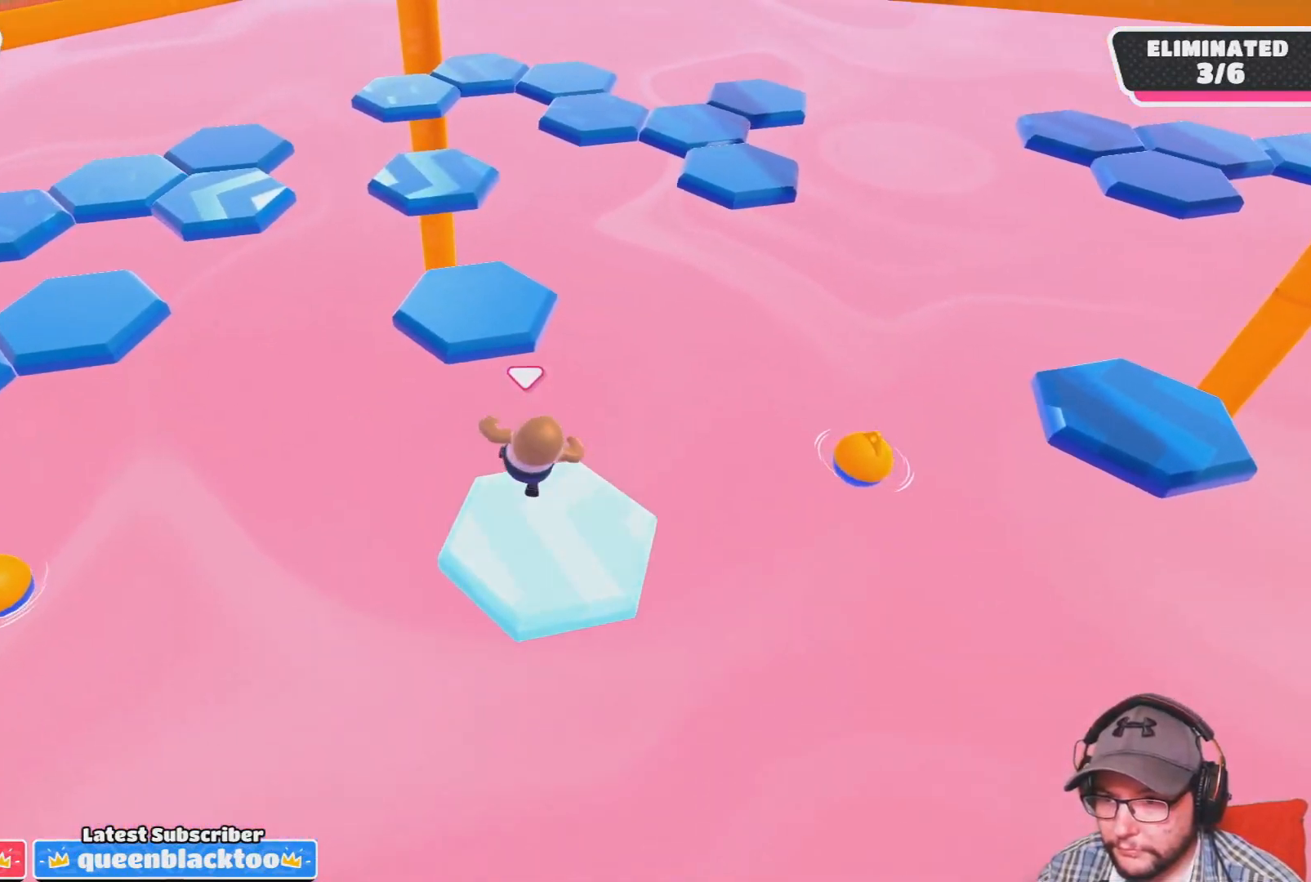
{"buttons": [], "left_stick": "center", "right_stick": "down", "events": [[67, "CROSS", "down"], [334, "CROSS", "up"], [401, "left_stick", "center"], [501, "right_stick", "down"]]}
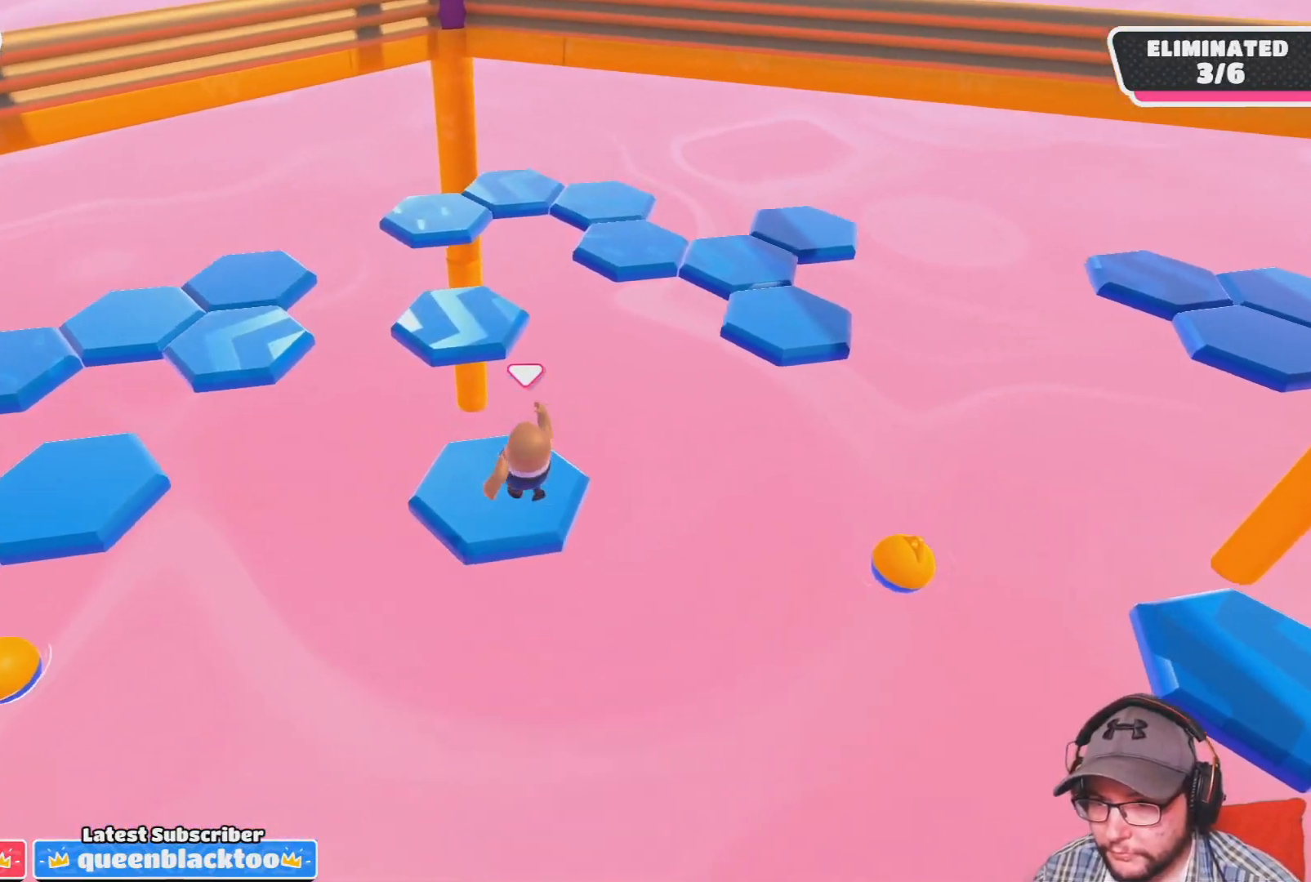
{"buttons": ["CROSS"], "left_stick": "up", "right_stick": "center", "events": [[100, "left_stick", "left"], [200, "left_stick", "up"], [200, "right_stick", "center"], [467, "CROSS", "down"]]}
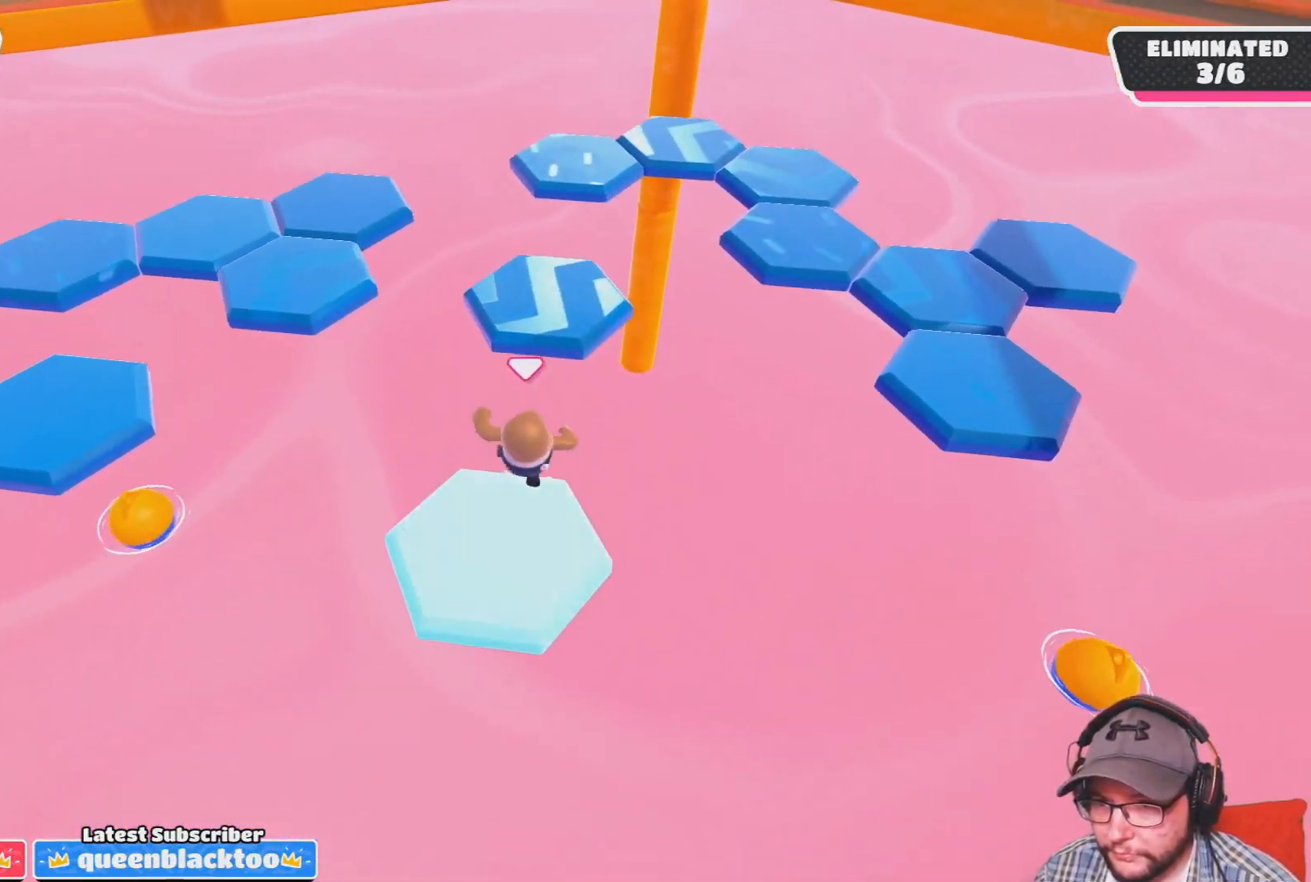
{"buttons": [], "left_stick": "center", "right_stick": "down-right", "events": [[234, "CROSS", "up"], [401, "right_stick", "down-right"], [467, "left_stick", "center"]]}
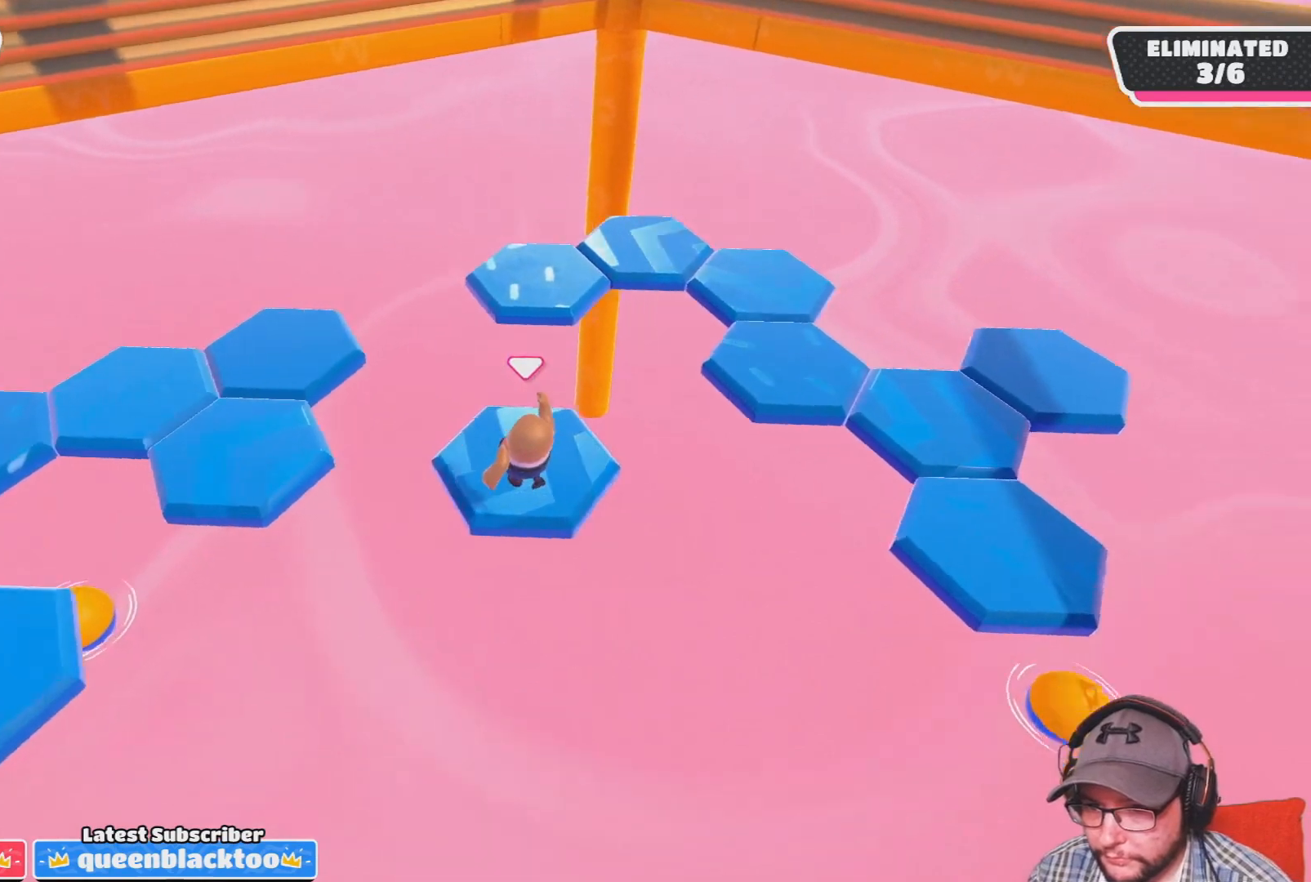
{"buttons": ["CROSS"], "left_stick": "up", "right_stick": "center", "events": [[100, "left_stick", "right"], [233, "left_stick", "up-right"], [233, "right_stick", "center"], [333, "left_stick", "up"], [467, "CROSS", "down"]]}
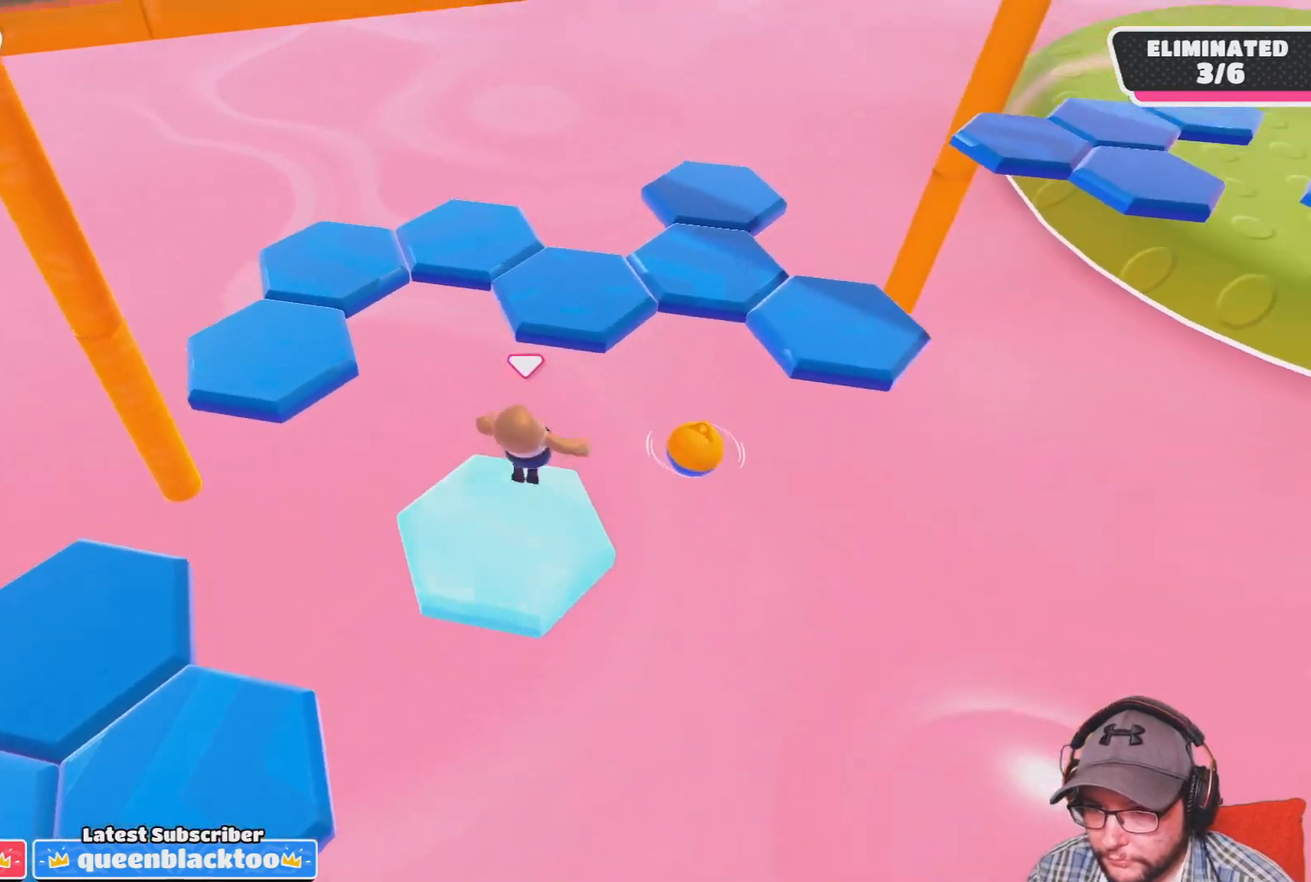
{"buttons": [], "left_stick": "down-right", "right_stick": "center", "events": [[267, "SQUARE", "down"], [334, "CROSS", "up"], [334, "left_stick", "right"], [400, "SQUARE", "up"], [400, "left_stick", "down-right"]]}
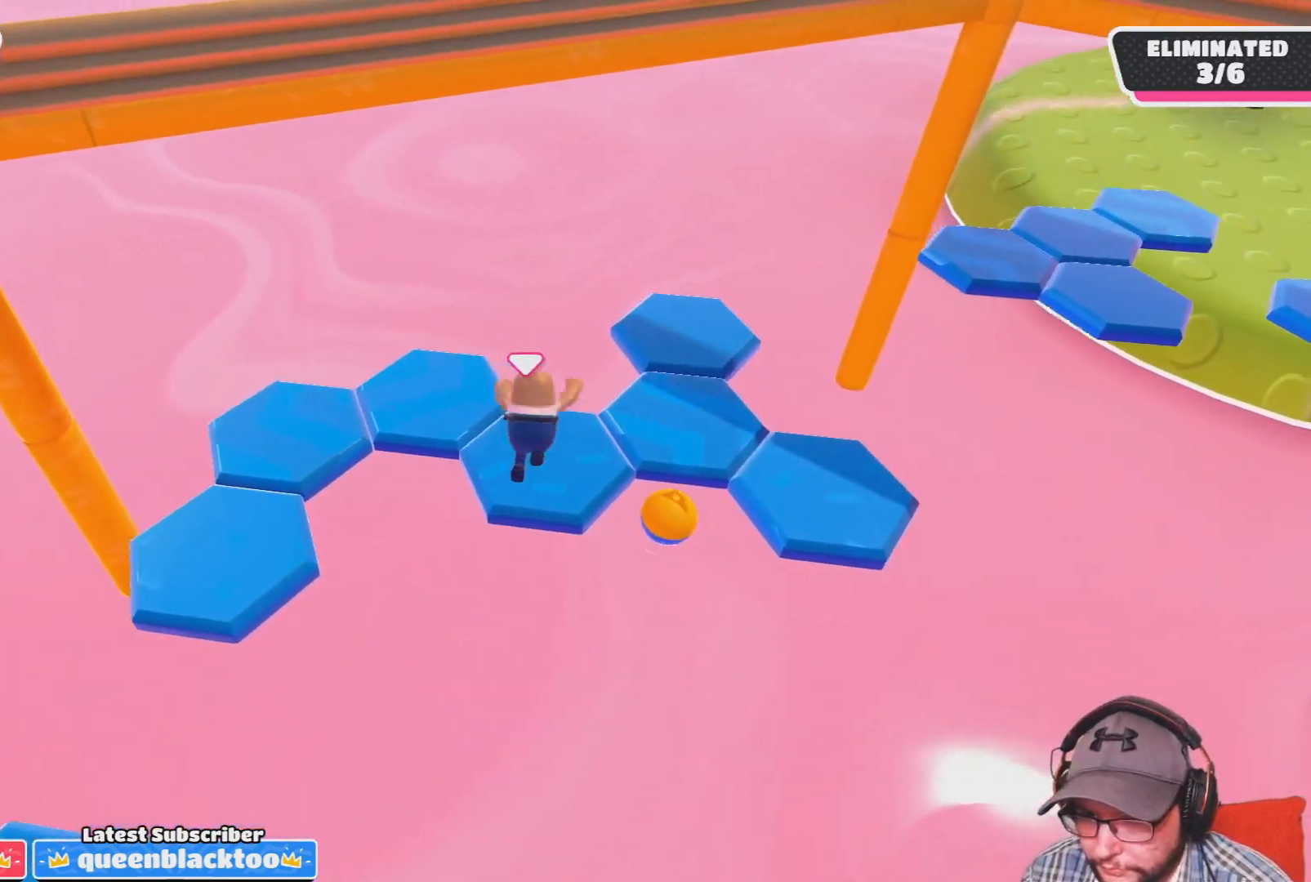
{"buttons": [], "left_stick": "down-right", "right_stick": "down", "events": [[66, "left_stick", "left"], [133, "right_stick", "down"], [166, "left_stick", "down"], [300, "left_stick", "down-right"]]}